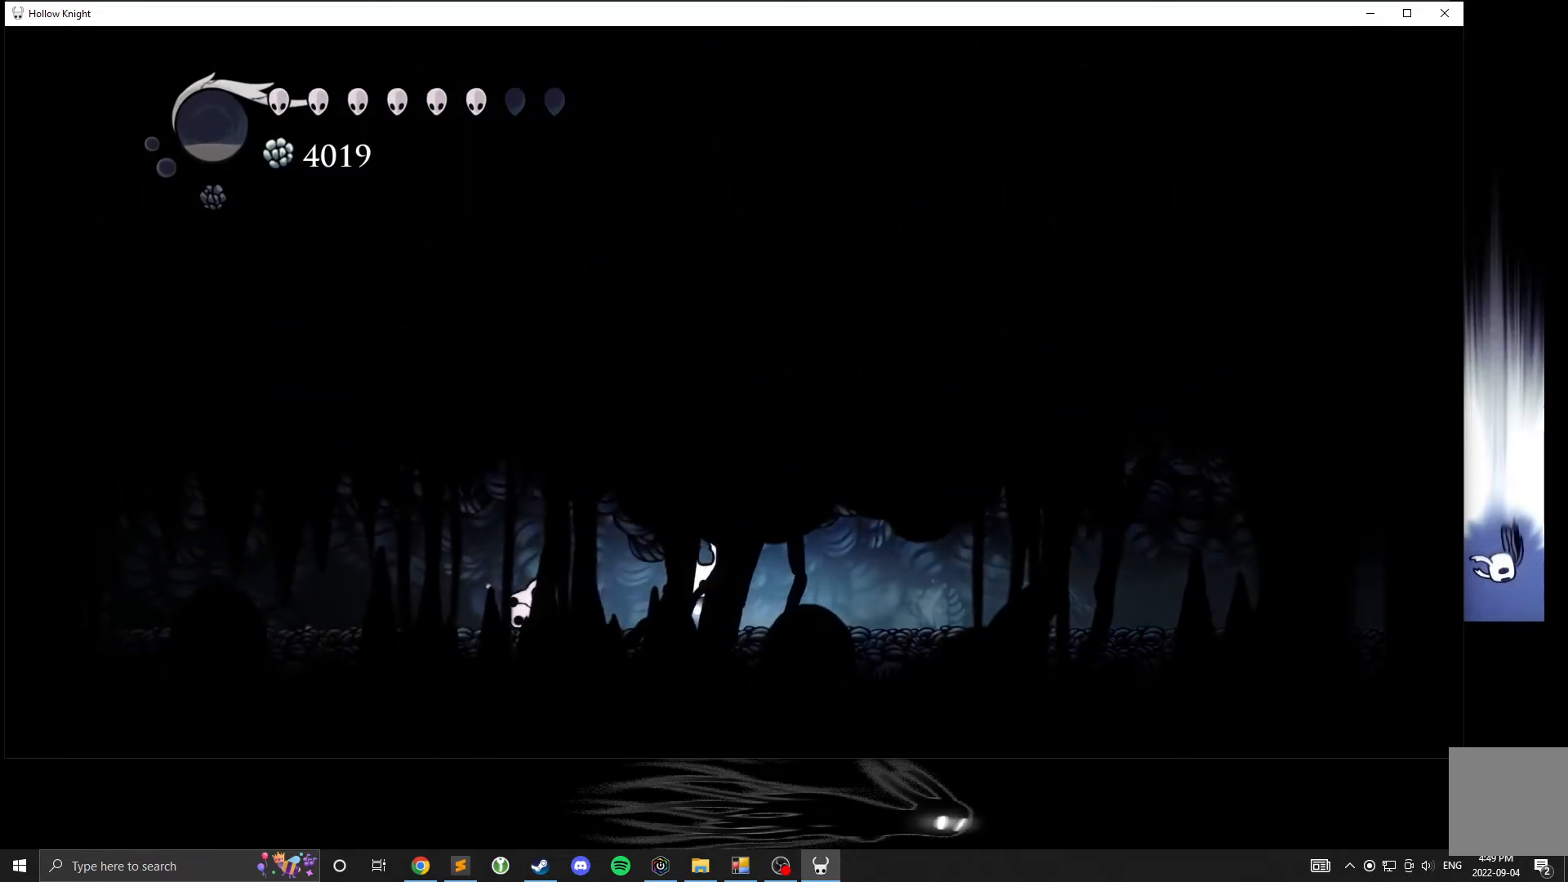
Gameplay with a controller (Xbox layout); each line is a JSON object with the inputs held at the frame after it. "events" lists button and stick changes between this image and that frame as [ms after this image, input, new state], when the widget could be followed in between. Not read: DPAD_DOWN DPAD_LEFT DPAD_RIGHT DPAD_UP L3 R3 other_buttons right_stick.
{"buttons": [], "left_stick": "left", "events": [[167, "X", "down"], [283, "X", "up"]]}
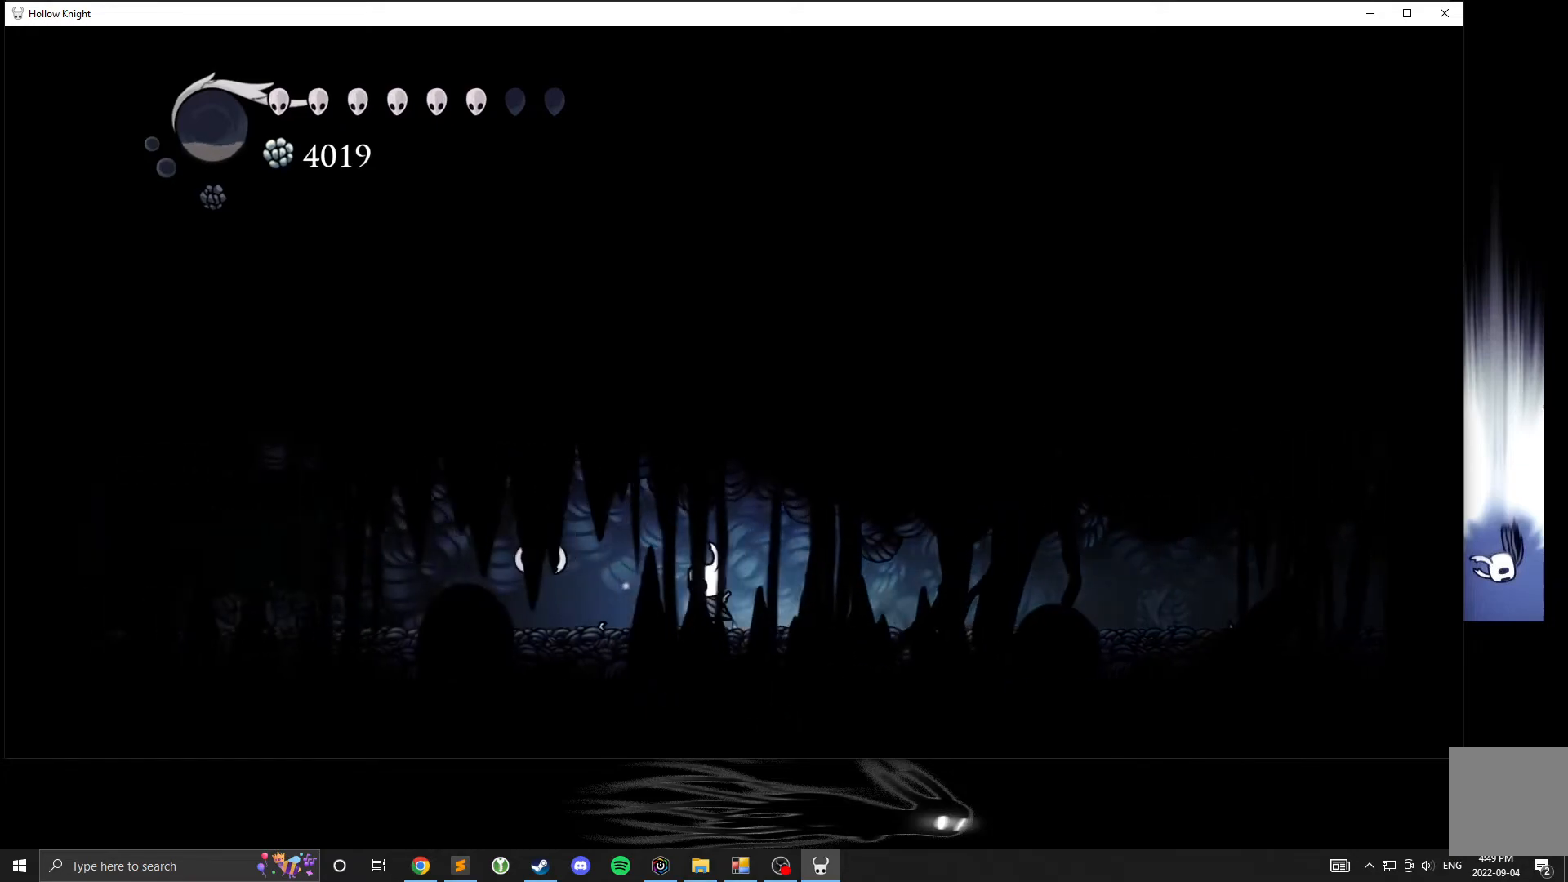
{"buttons": [], "left_stick": "left", "events": [[283, "X", "down"], [467, "X", "up"]]}
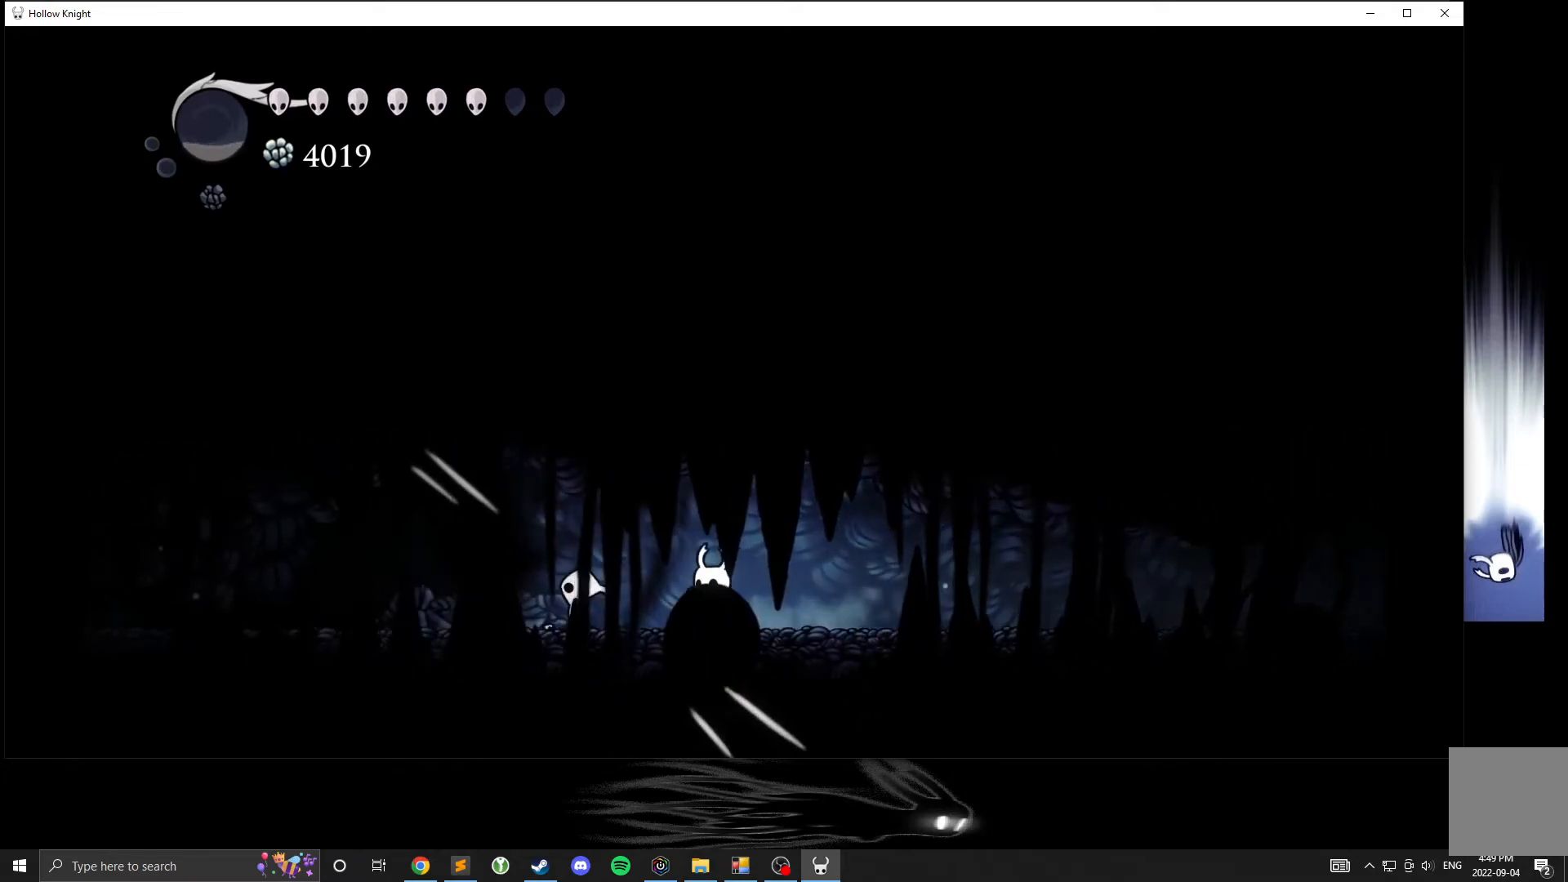
{"buttons": [], "left_stick": "left", "events": [[133, "X", "down"], [283, "X", "up"]]}
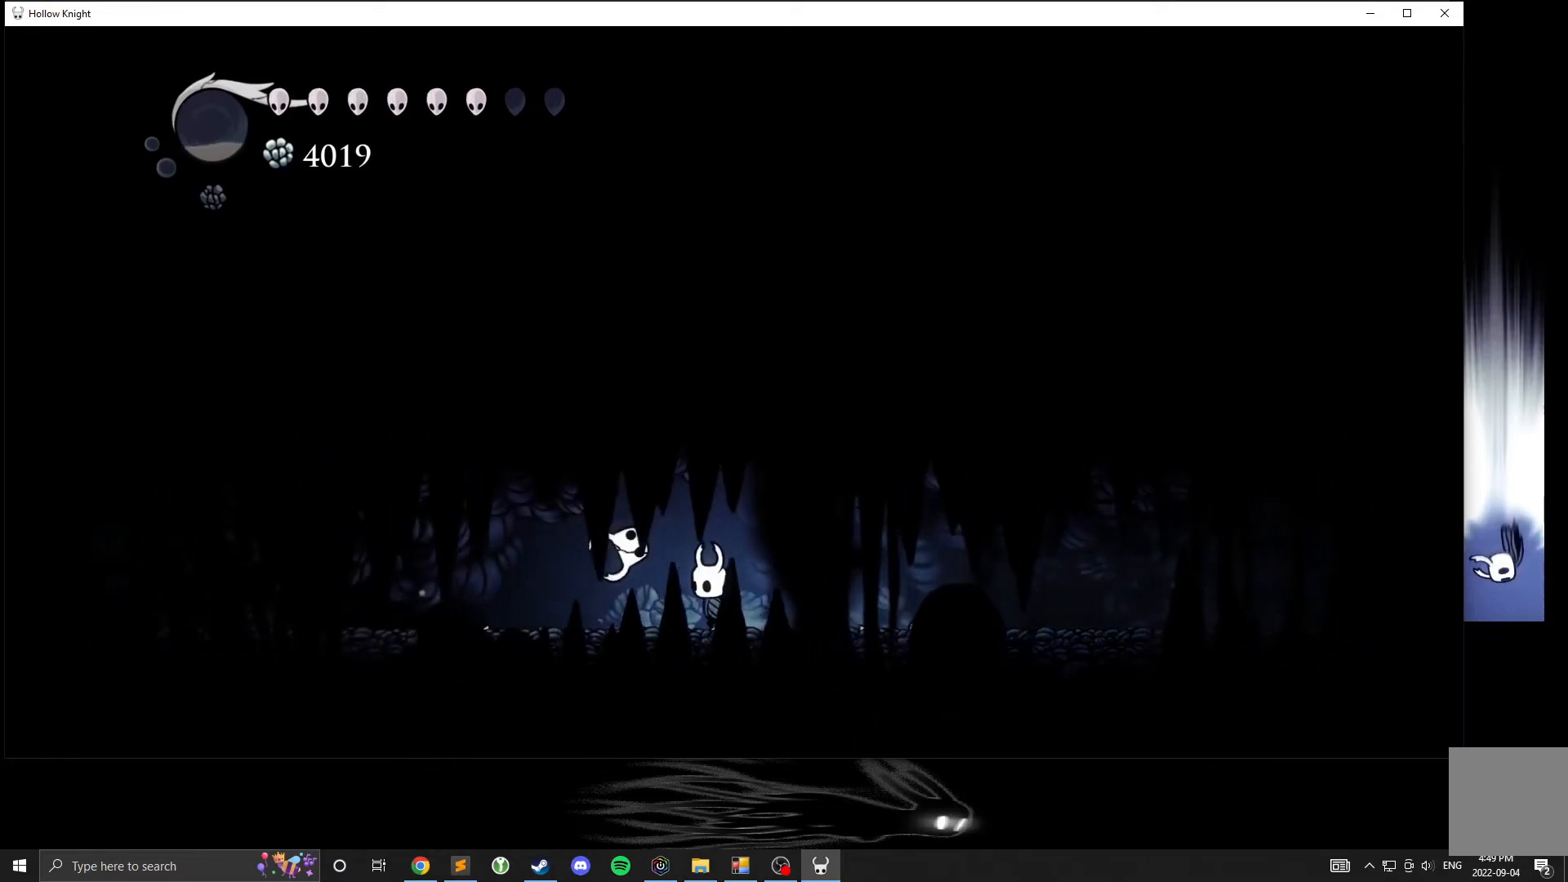
{"buttons": [], "left_stick": "left", "events": [[150, "X", "down"], [333, "X", "up"]]}
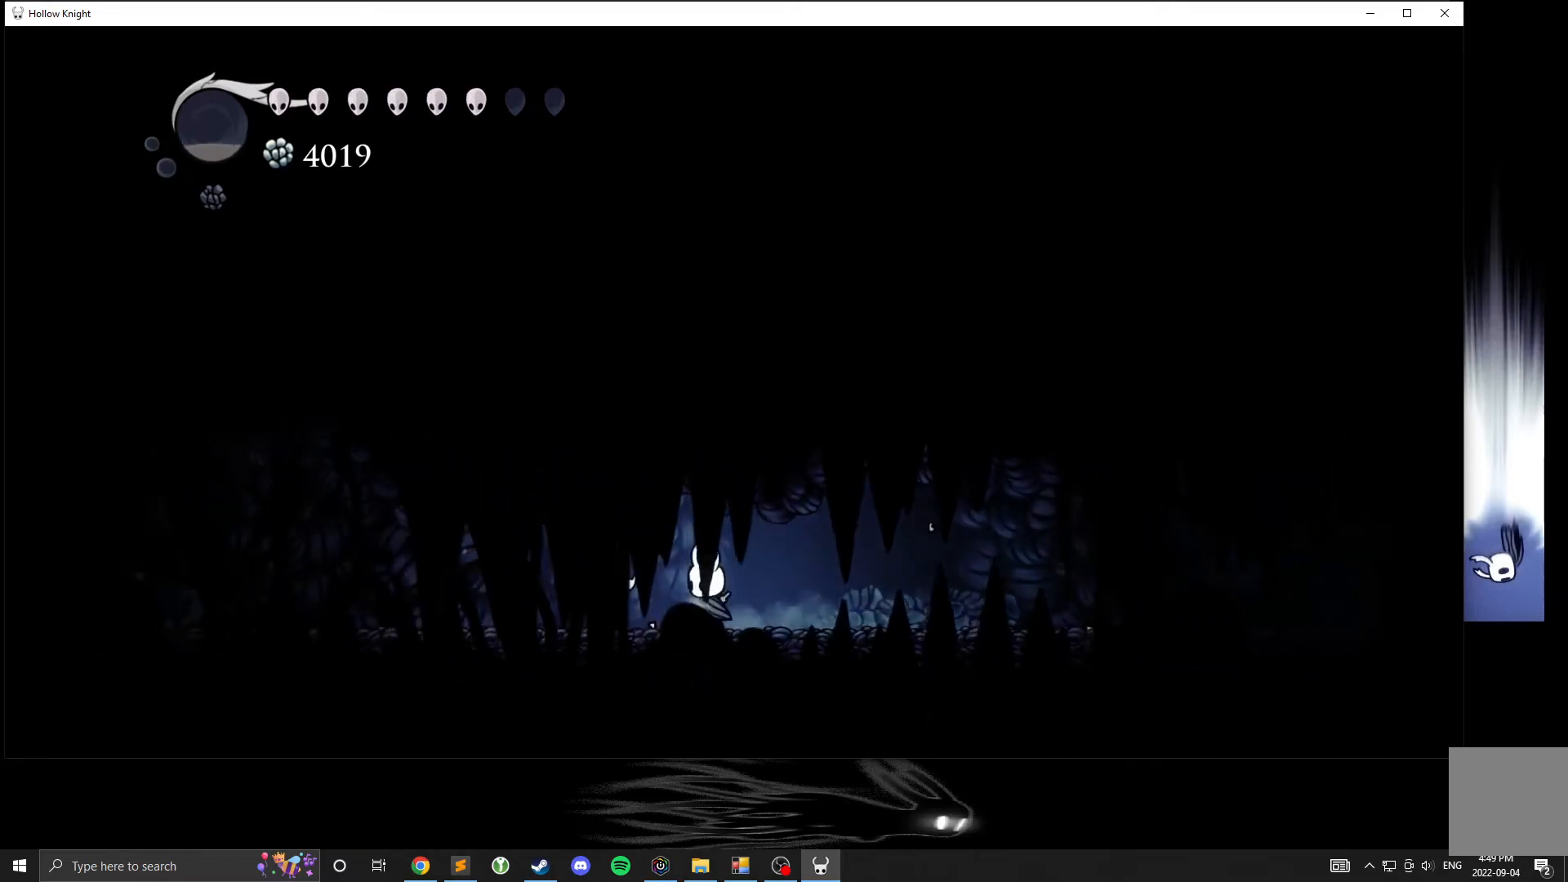
{"buttons": [], "left_stick": "center", "events": [[183, "X", "down"], [367, "X", "up"], [450, "left_stick", "center"]]}
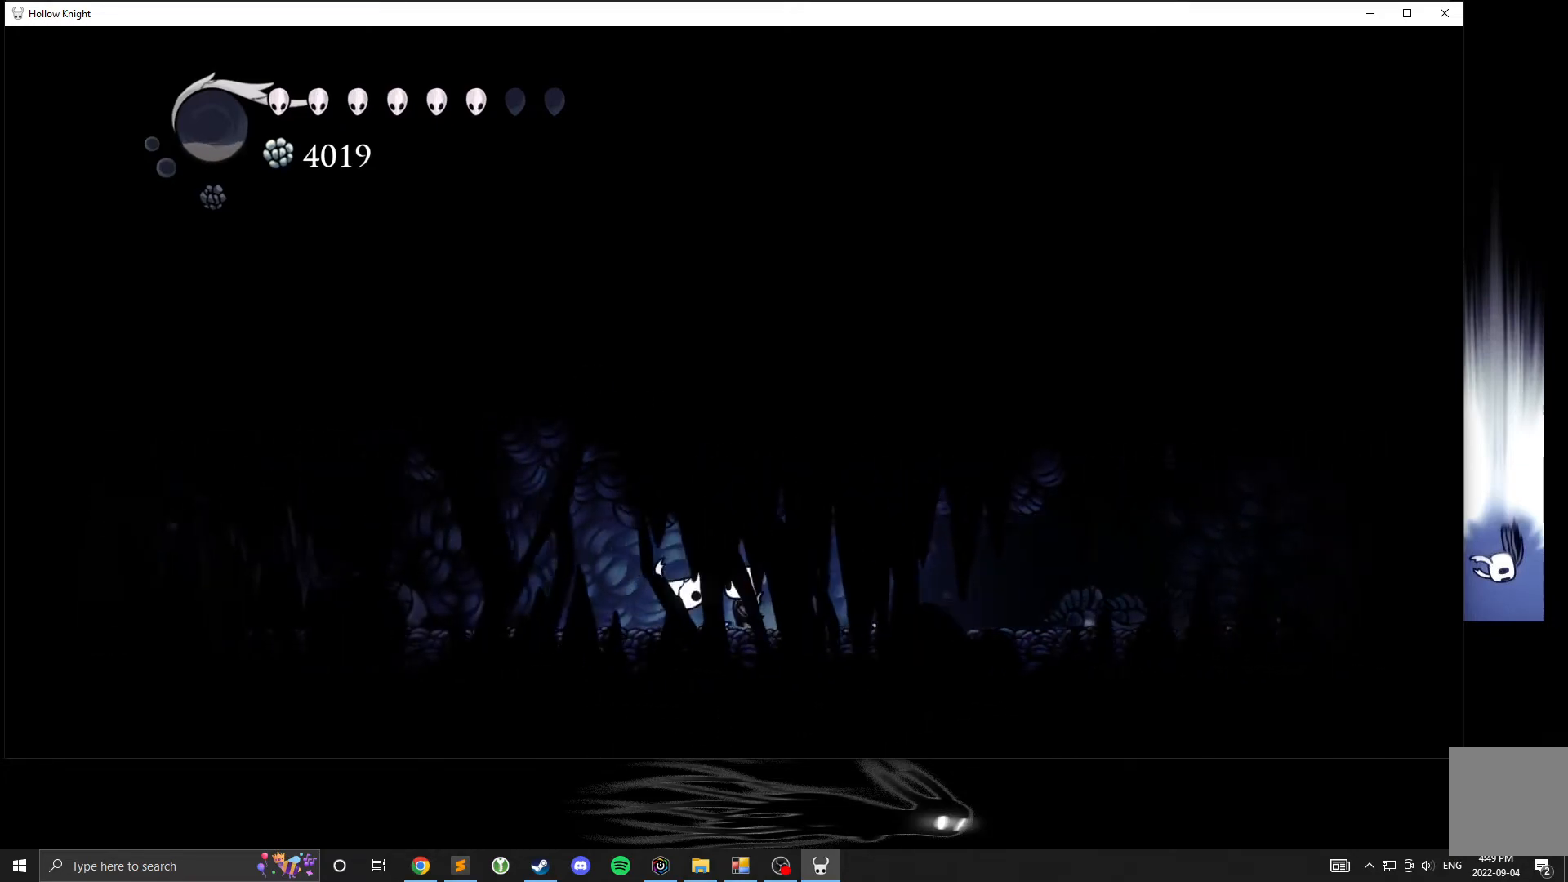
{"buttons": ["X"], "left_stick": "left", "events": [[350, "left_stick", "left"], [383, "X", "down"]]}
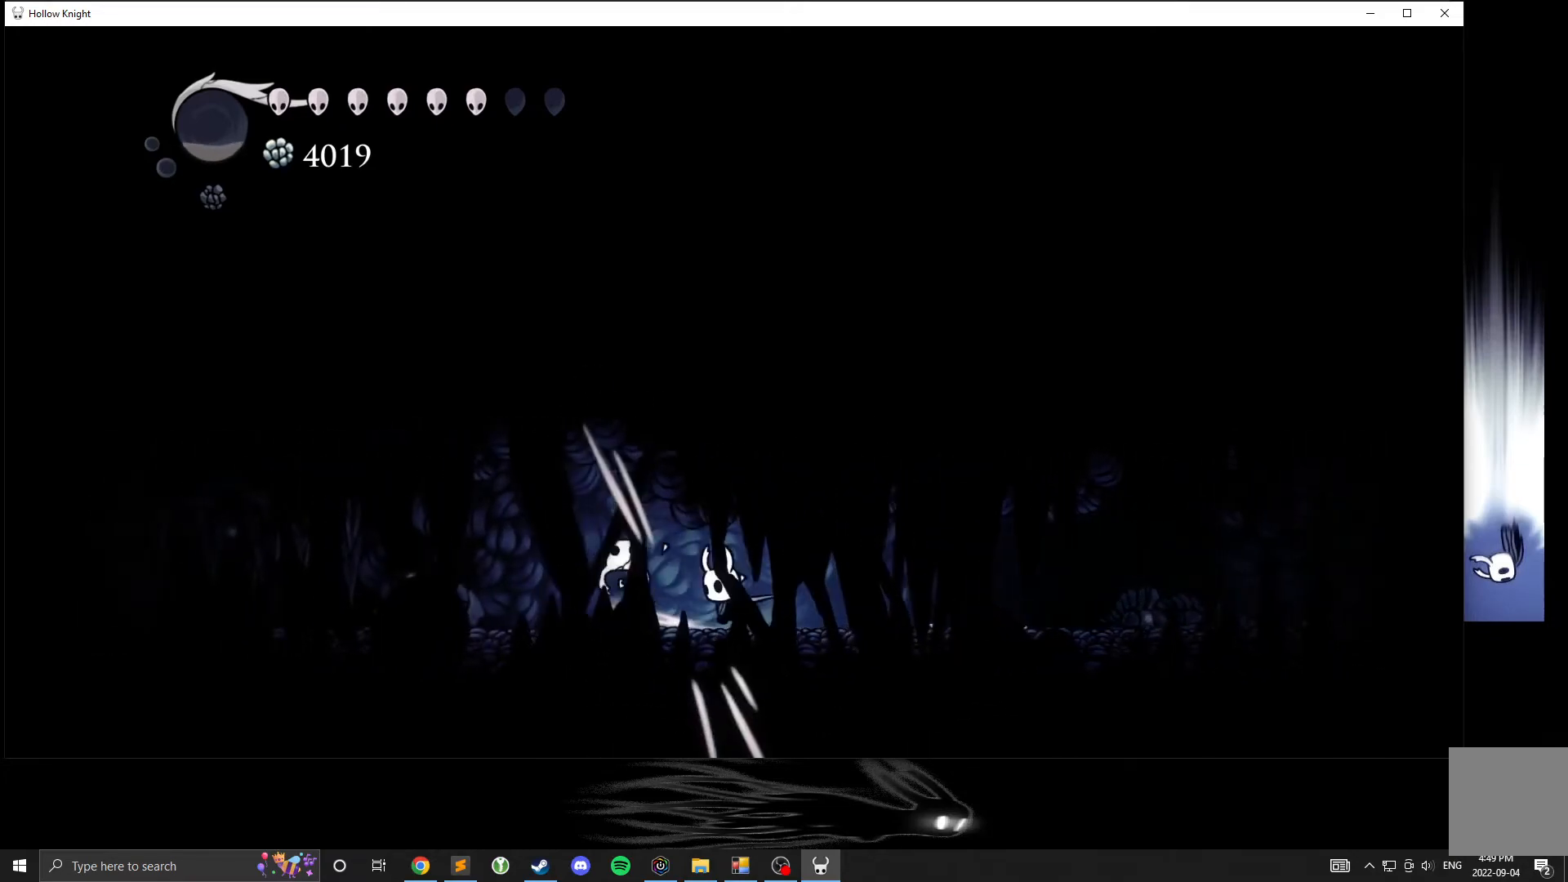
{"buttons": [], "left_stick": "left", "events": [[33, "left_stick", "center"], [67, "X", "up"], [167, "left_stick", "left"]]}
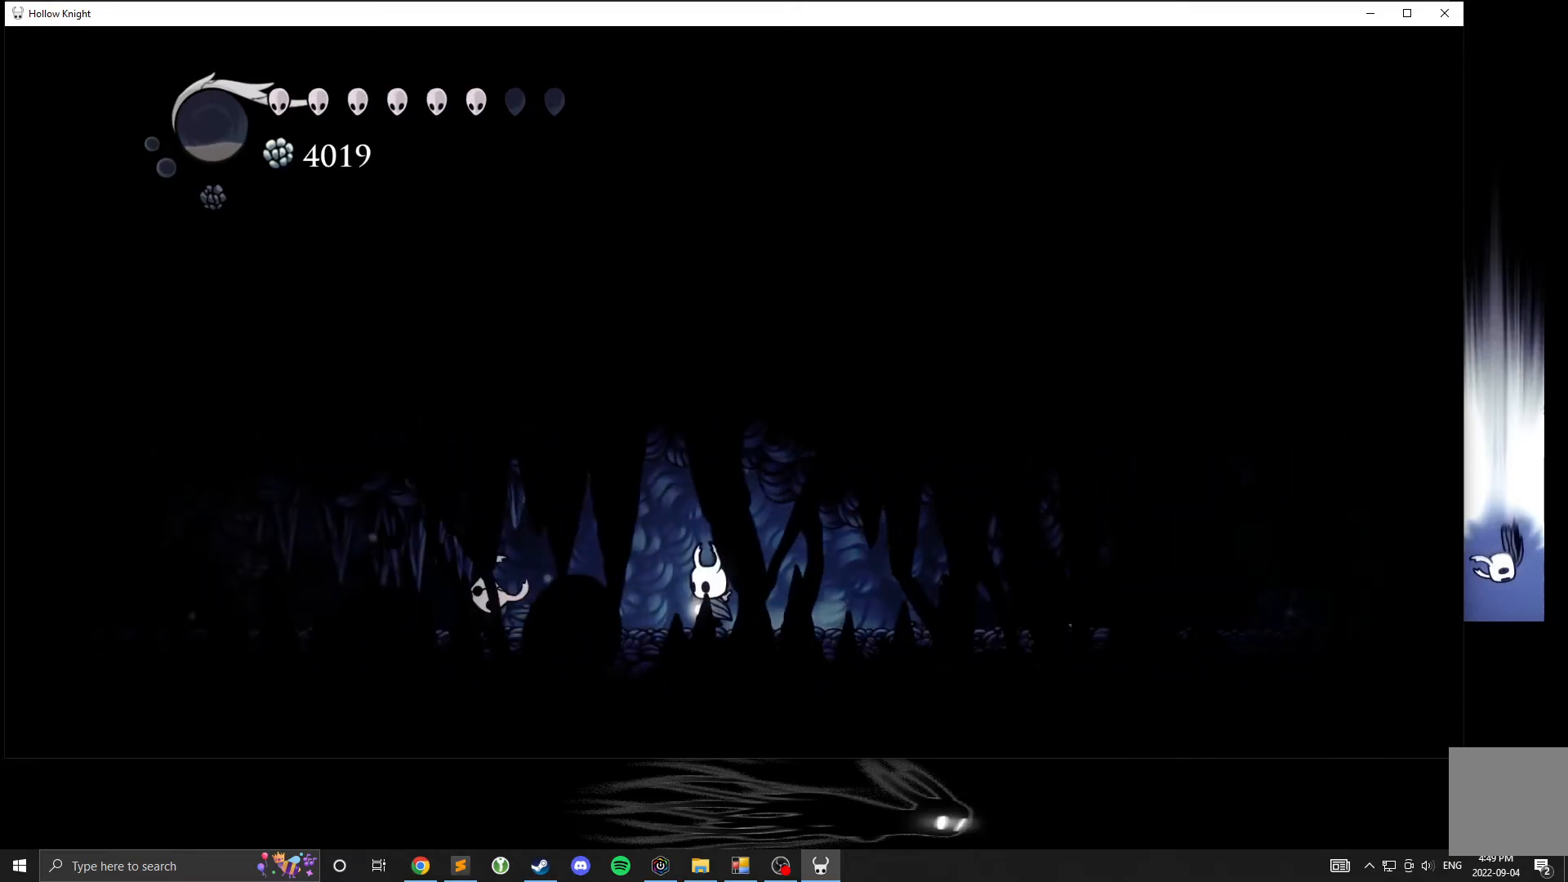
{"buttons": ["X"], "left_stick": "left", "events": [[383, "X", "down"]]}
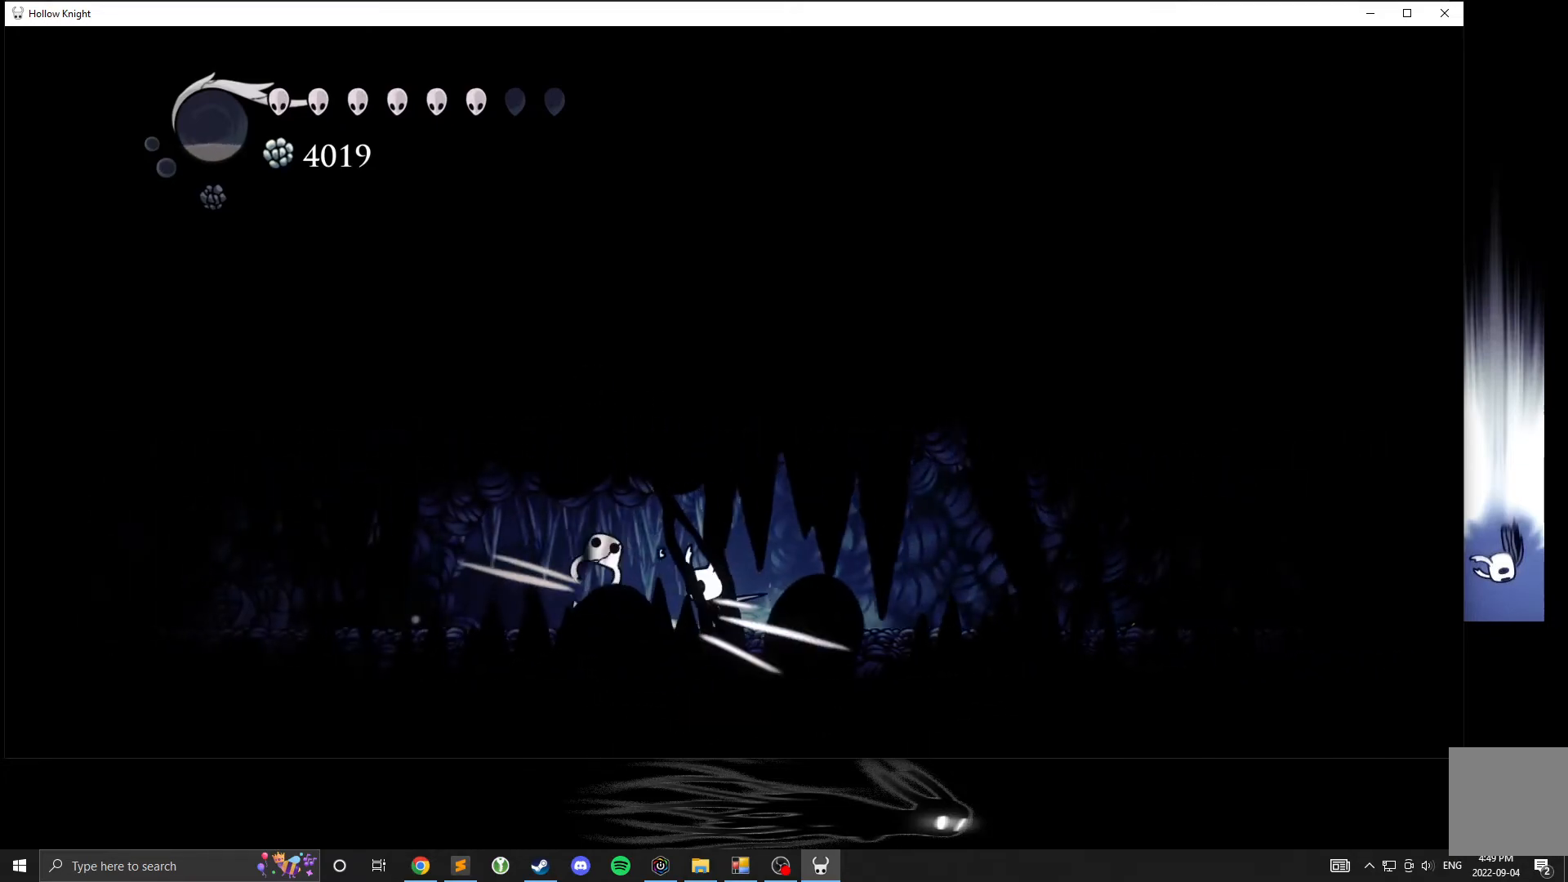
{"buttons": ["X"], "left_stick": "left", "events": [[67, "X", "up"], [400, "X", "down"]]}
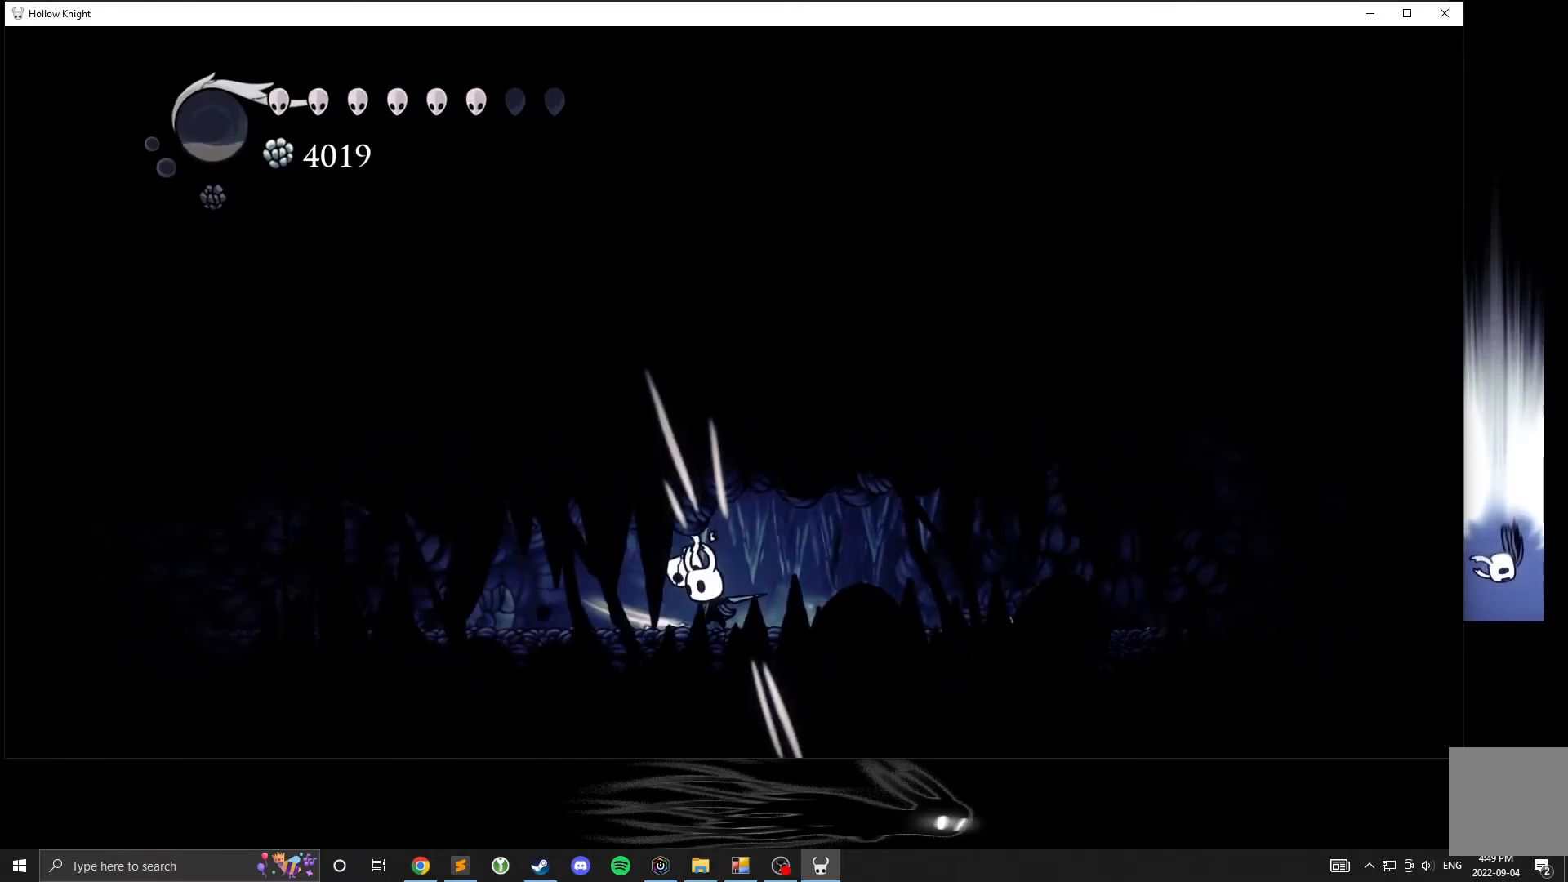
{"buttons": ["X"], "left_stick": "left", "events": [[67, "X", "up"], [117, "left_stick", "center"], [467, "X", "down"], [467, "left_stick", "left"]]}
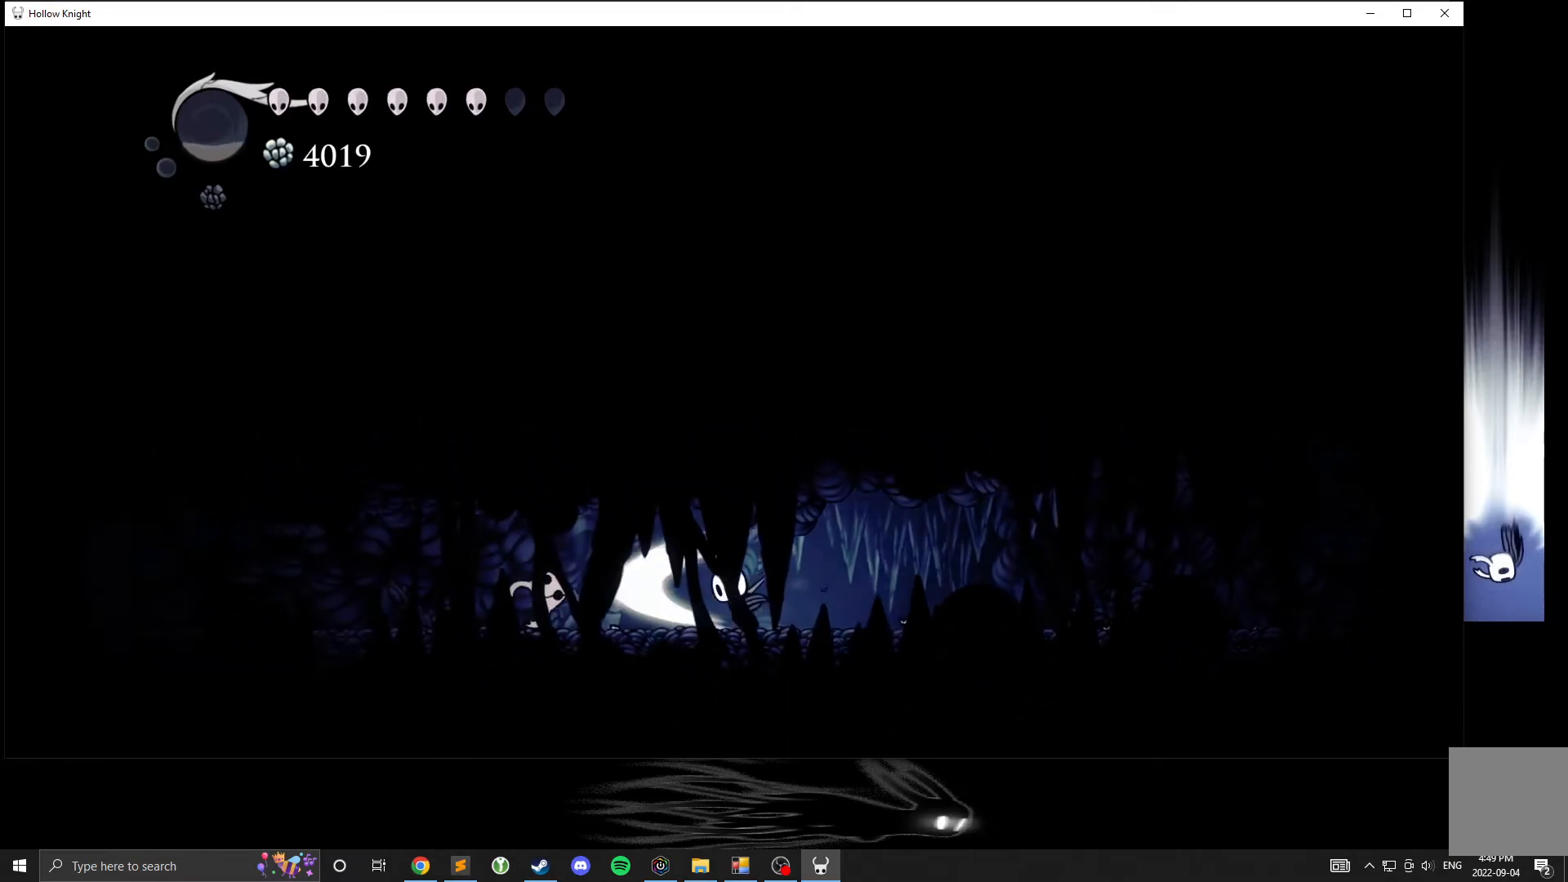
{"buttons": [], "left_stick": "left", "events": [[150, "X", "up"], [300, "X", "down"], [417, "X", "up"]]}
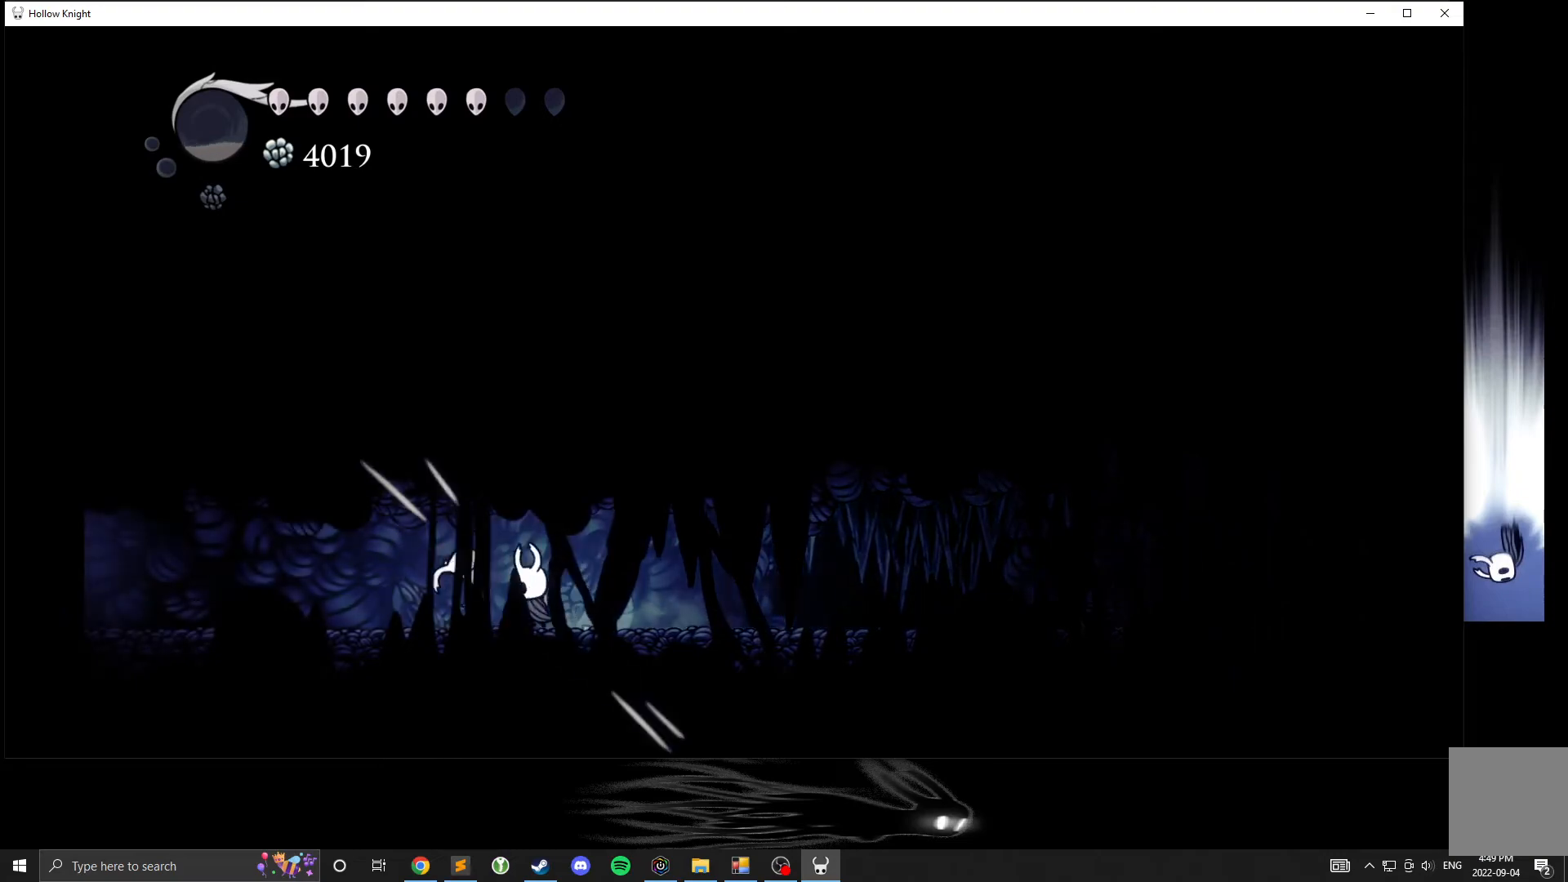
{"buttons": [], "left_stick": "left", "events": [[50, "left_stick", "center"], [267, "left_stick", "left"]]}
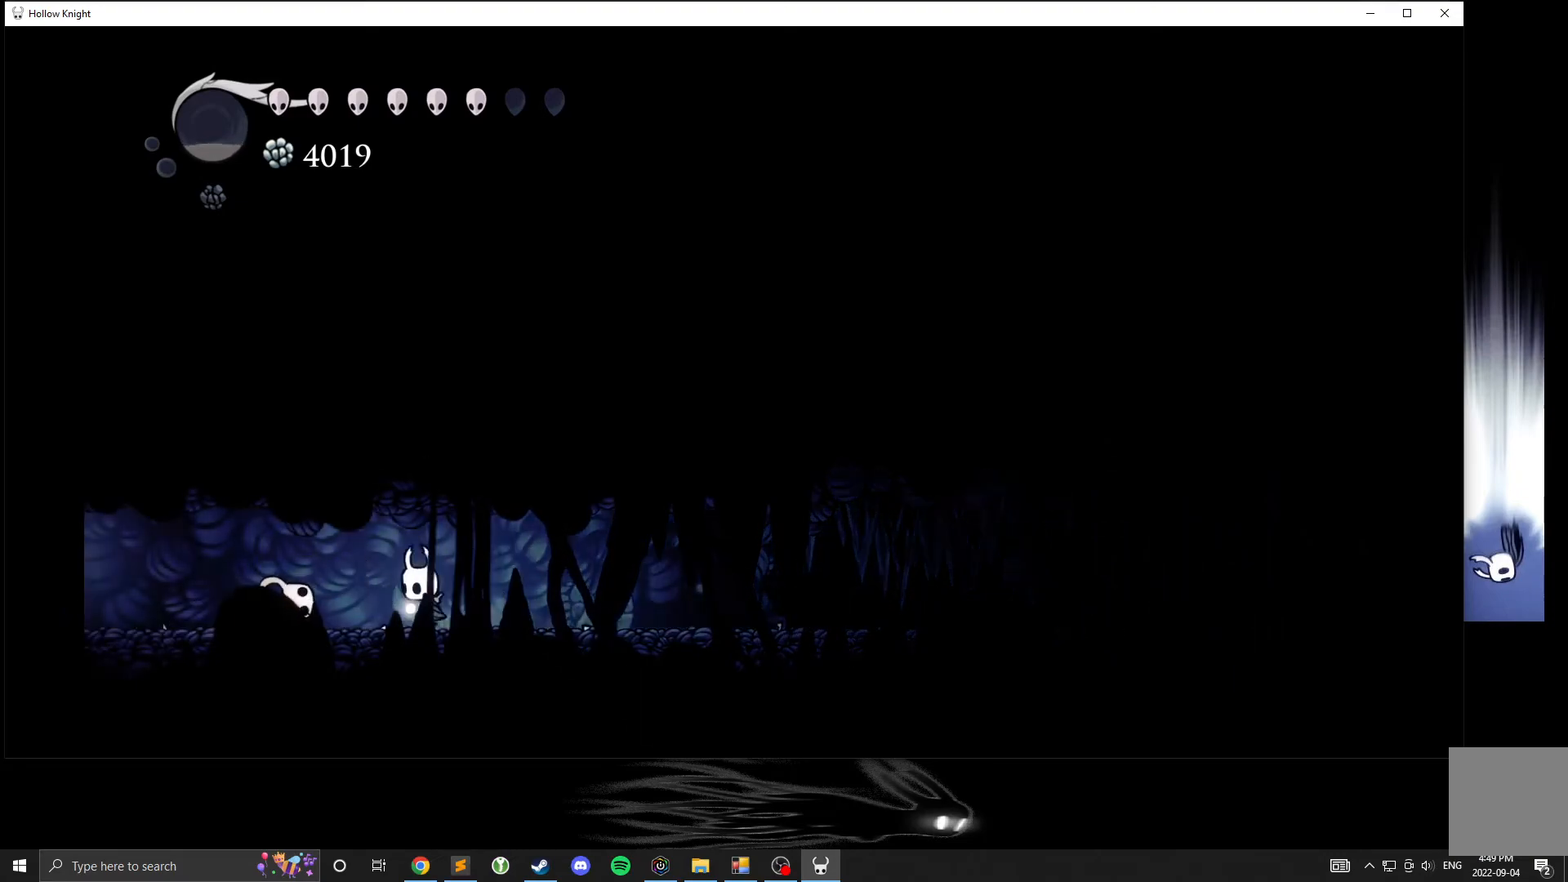
{"buttons": [], "left_stick": "center", "events": [[183, "X", "down"], [217, "left_stick", "center"], [350, "X", "up"]]}
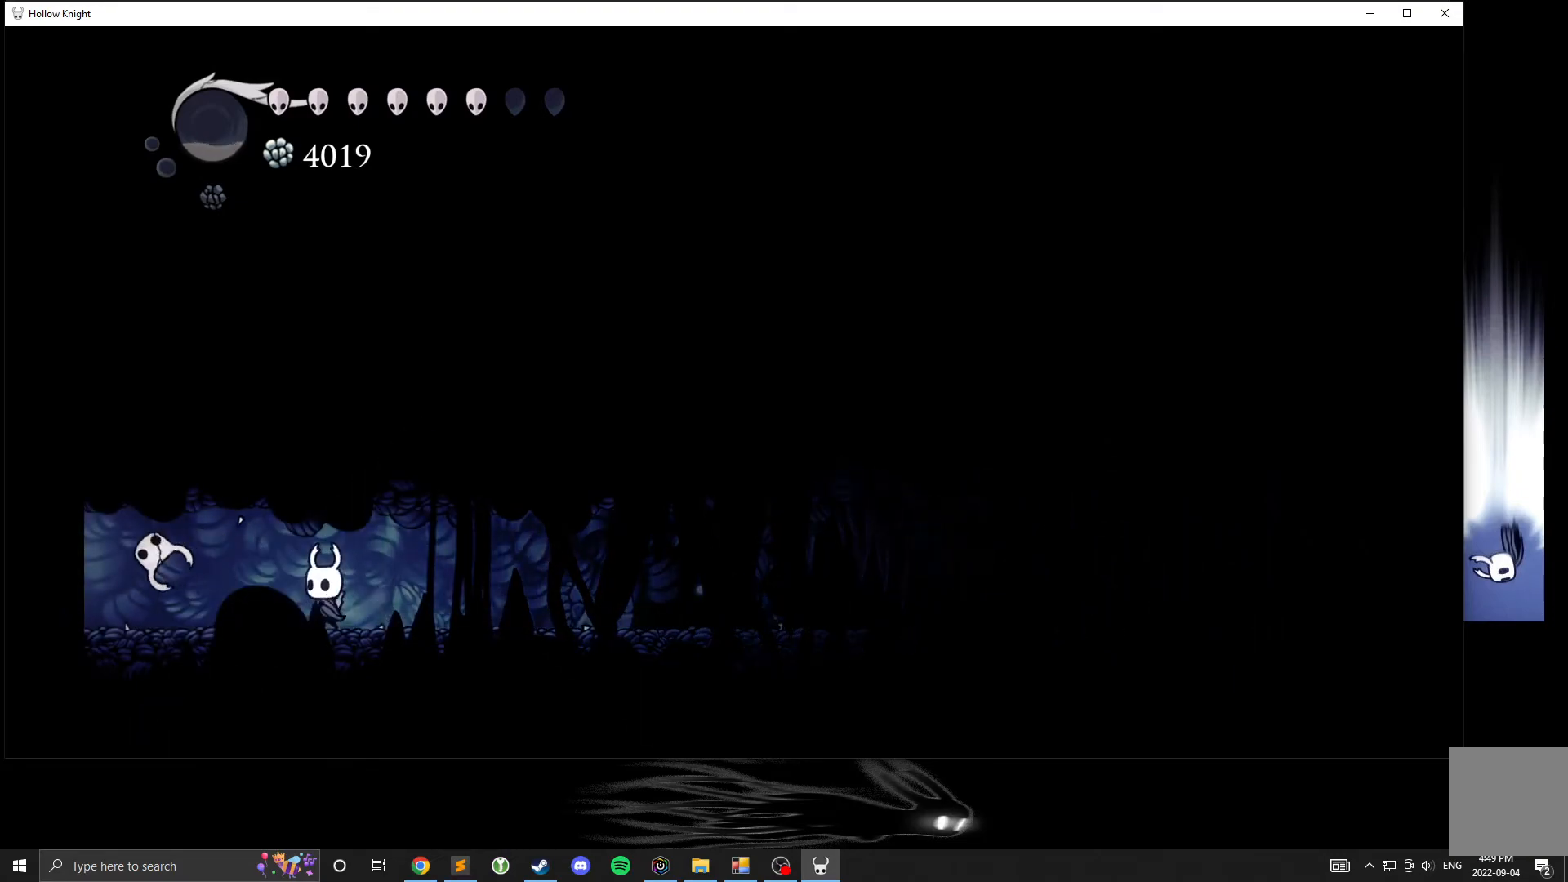
{"buttons": ["X"], "left_stick": "left", "events": [[117, "left_stick", "left"], [450, "X", "down"]]}
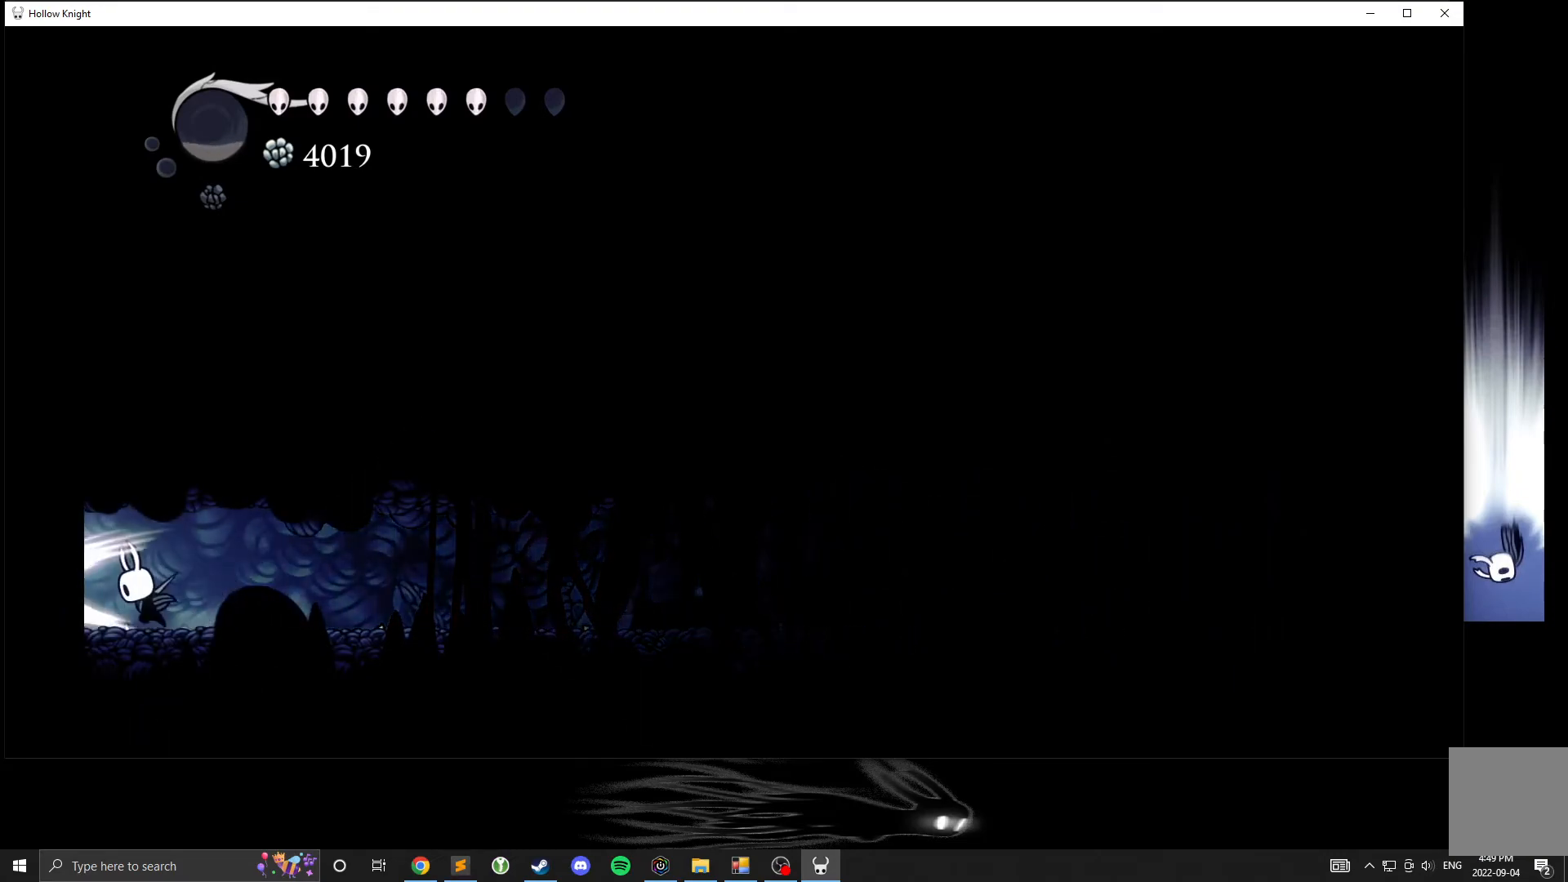
{"buttons": [], "left_stick": "left", "events": [[217, "X", "up"], [350, "X", "down"], [500, "X", "up"]]}
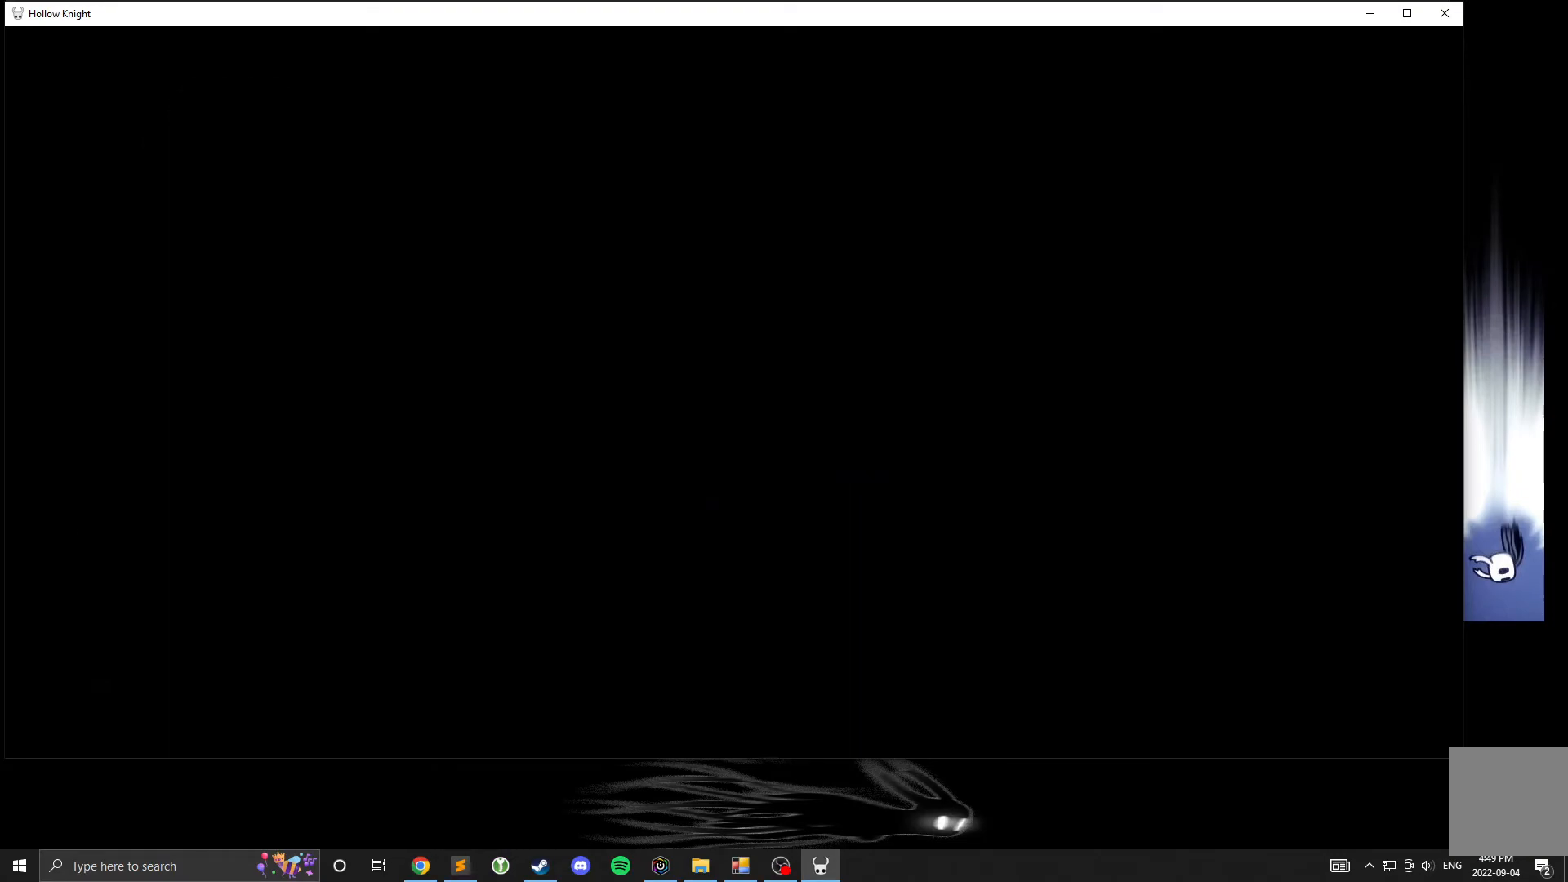
{"buttons": [], "left_stick": "center", "events": [[417, "left_stick", "center"]]}
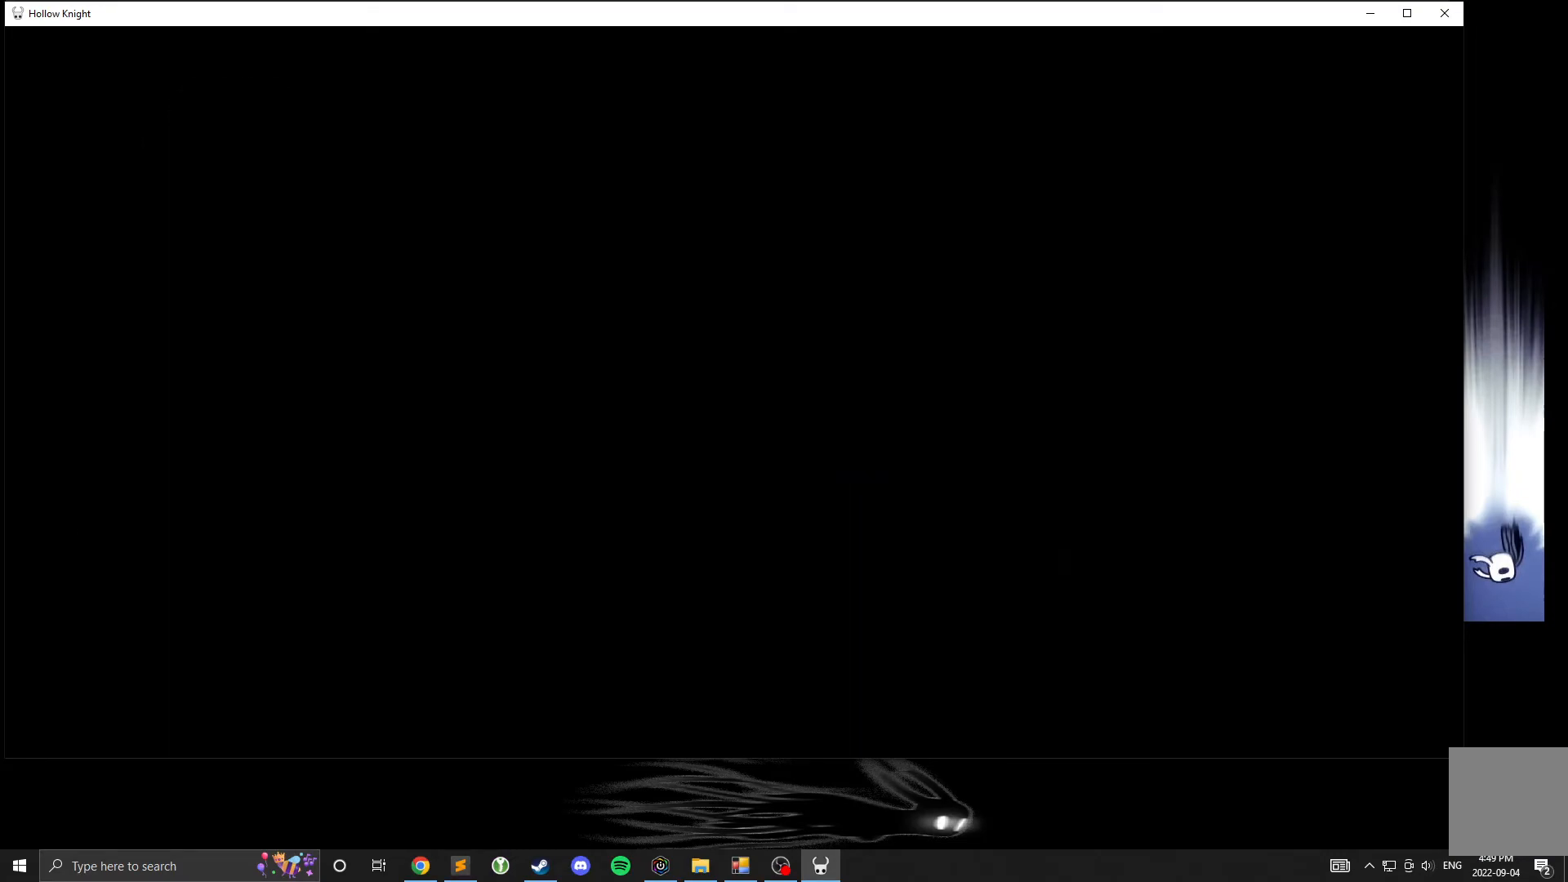
{"buttons": [], "left_stick": "center", "events": []}
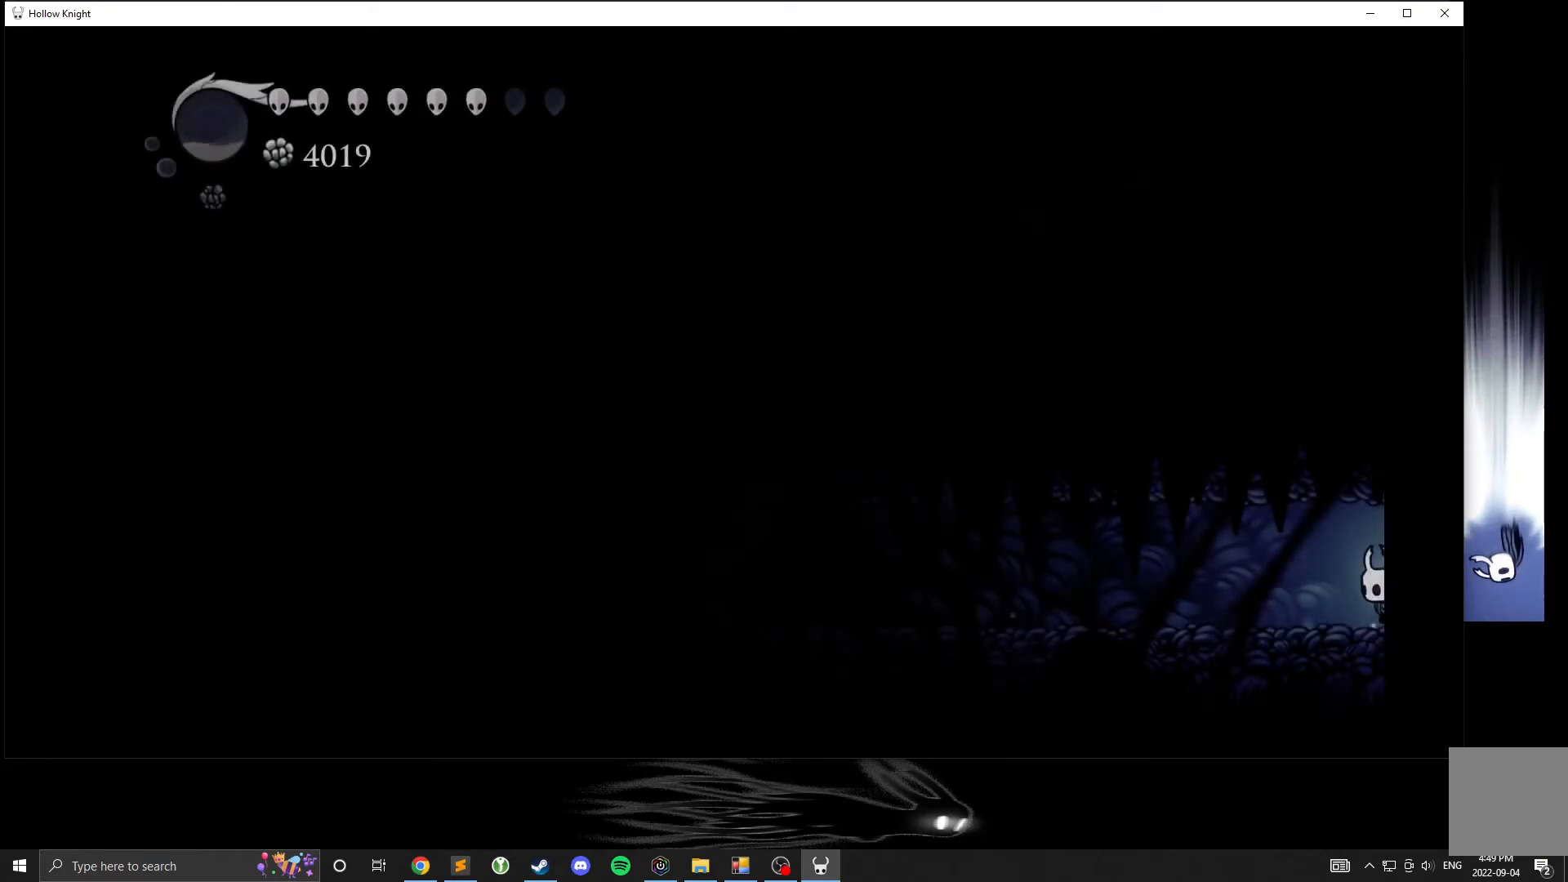
{"buttons": ["X"], "left_stick": "center", "events": [[367, "X", "down"]]}
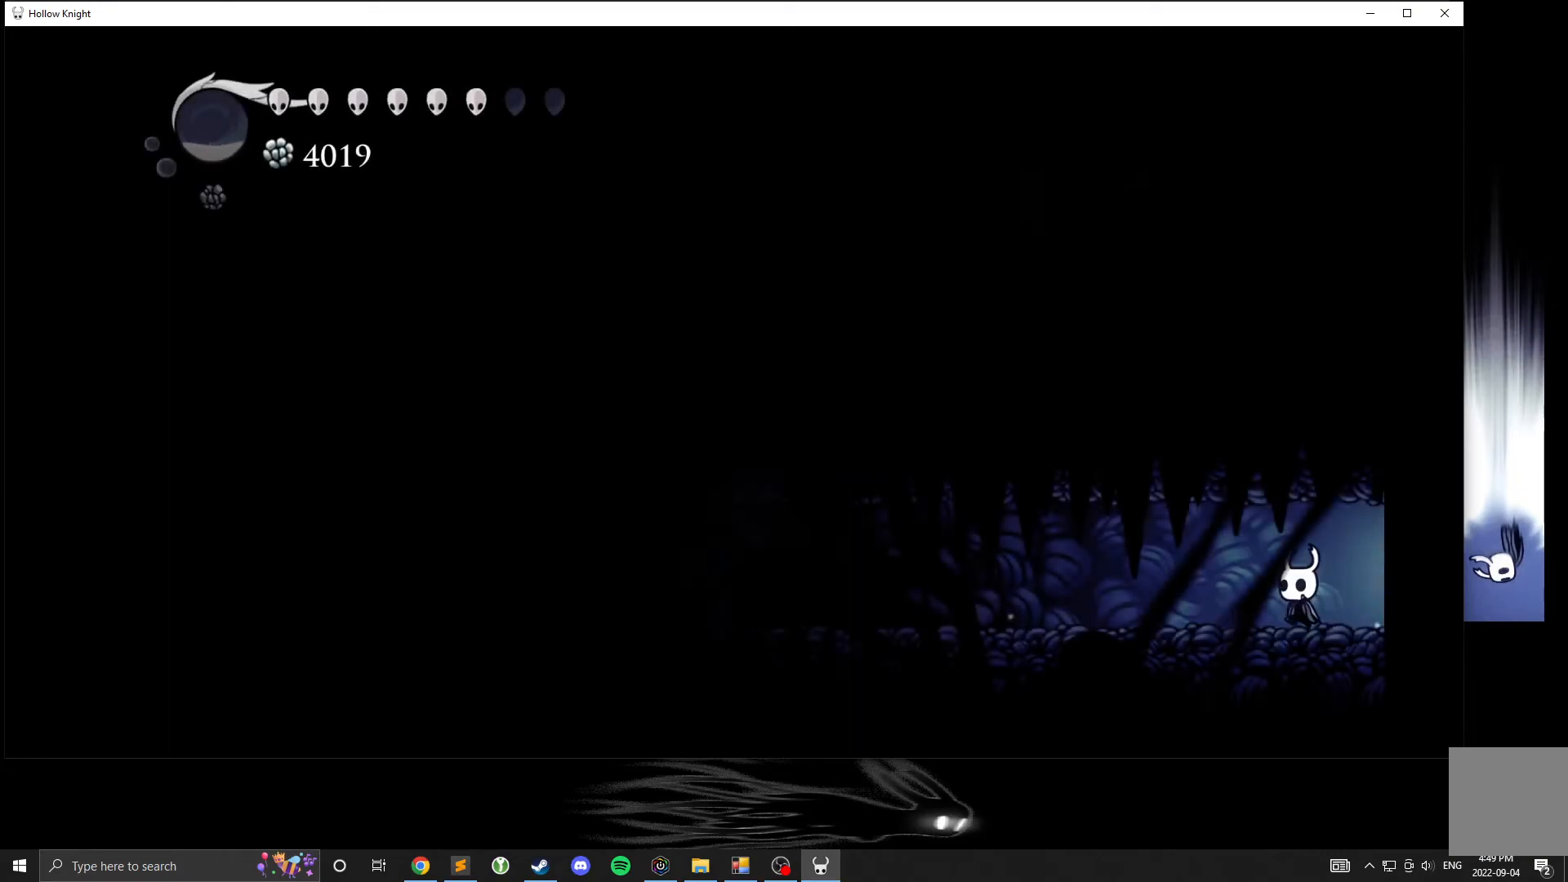
{"buttons": [], "left_stick": "left", "events": [[17, "X", "up"], [117, "left_stick", "left"]]}
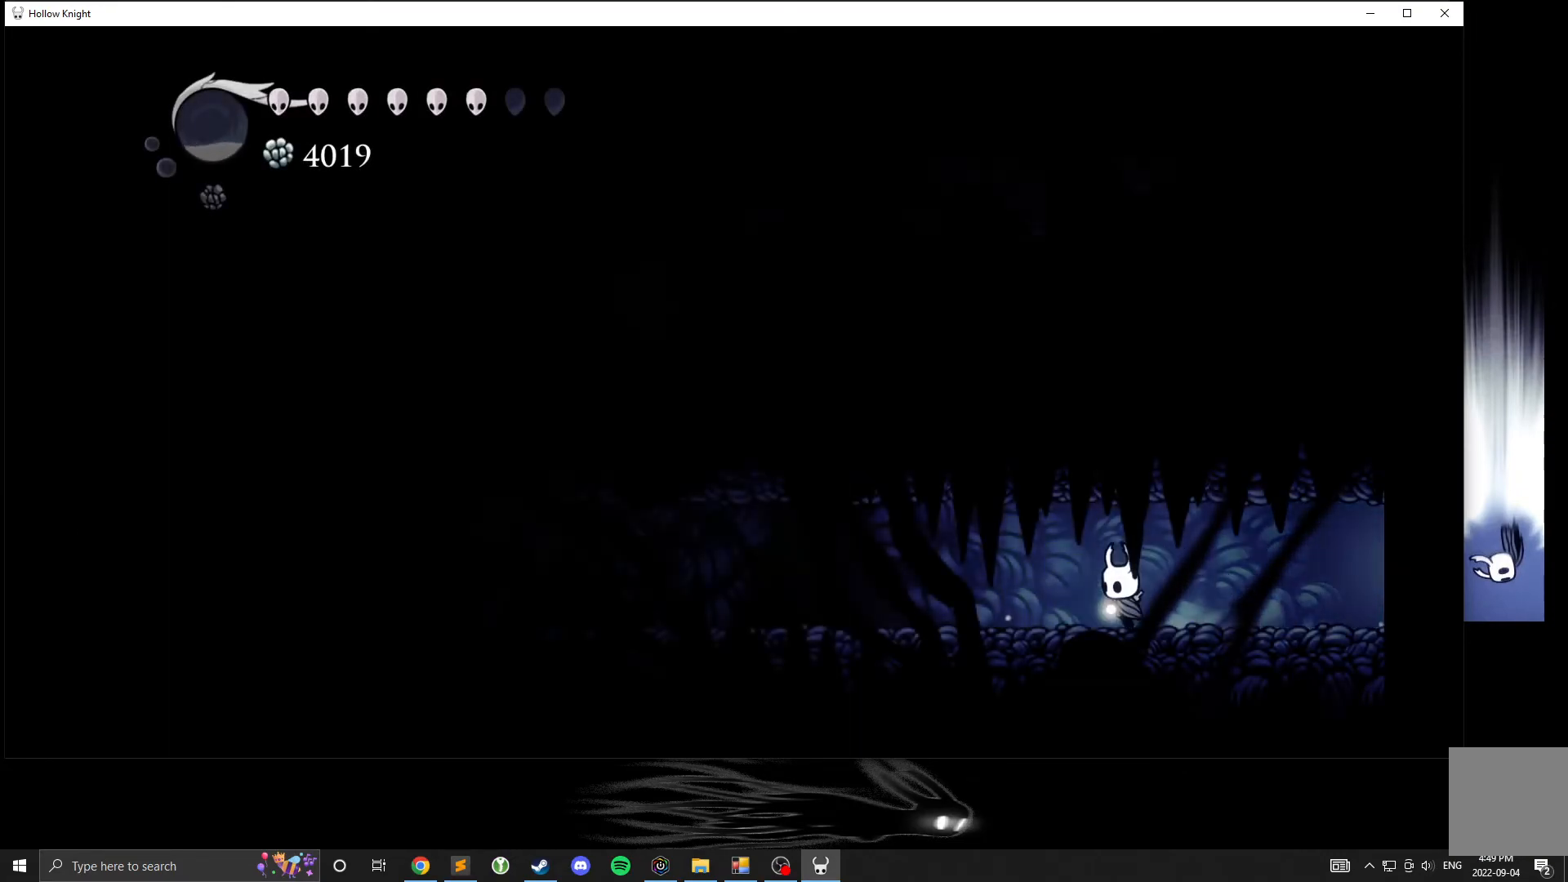
{"buttons": [], "left_stick": "left", "events": []}
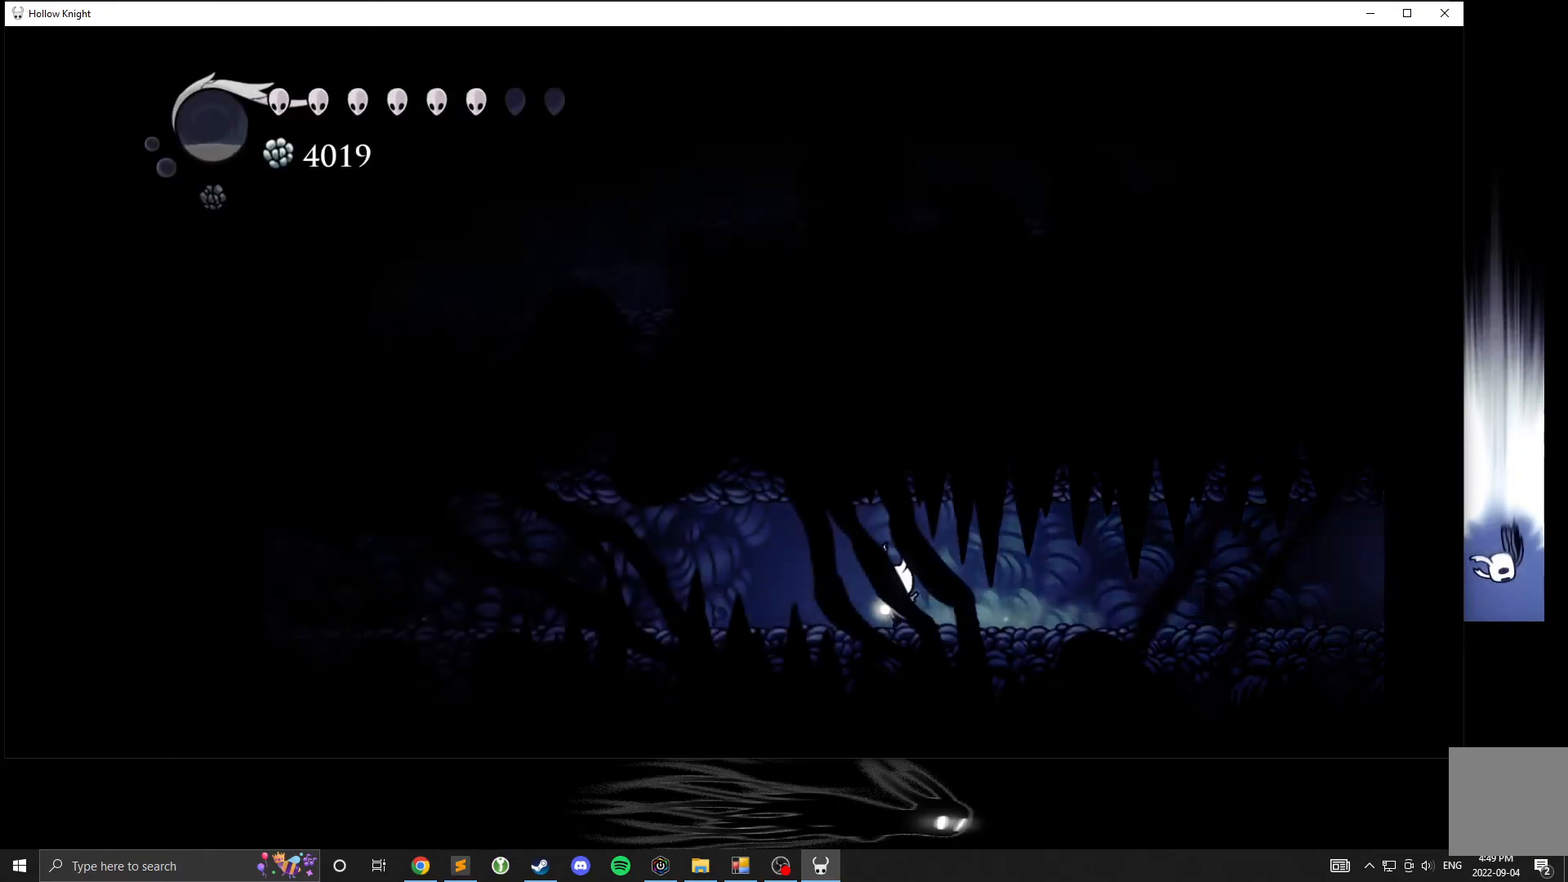
{"buttons": ["X"], "left_stick": "left", "events": [[500, "X", "down"]]}
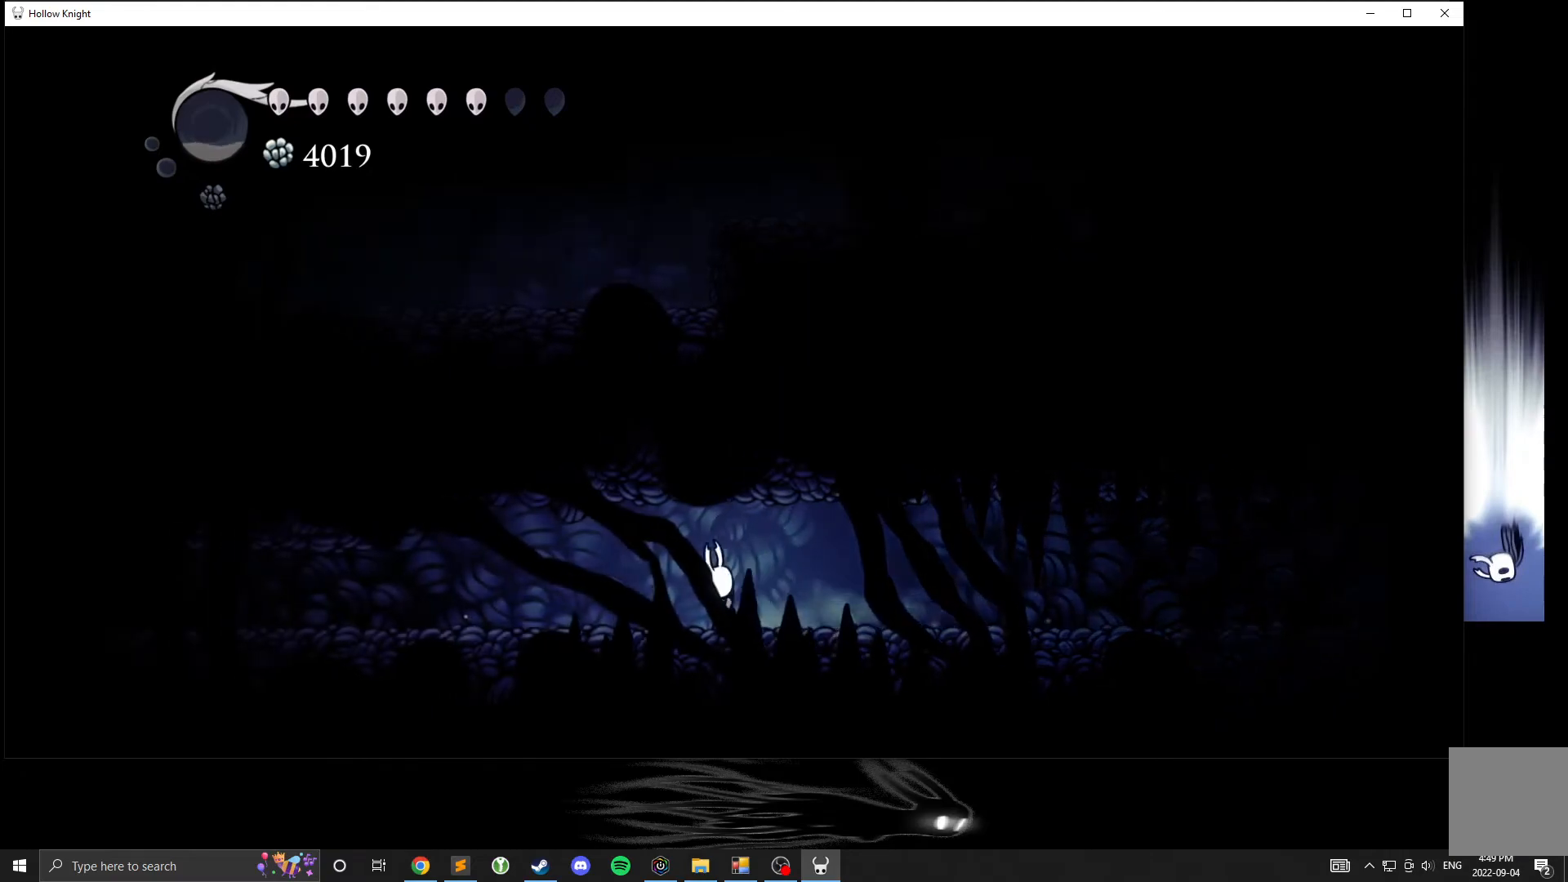
{"buttons": [], "left_stick": "left", "events": [[200, "X", "up"]]}
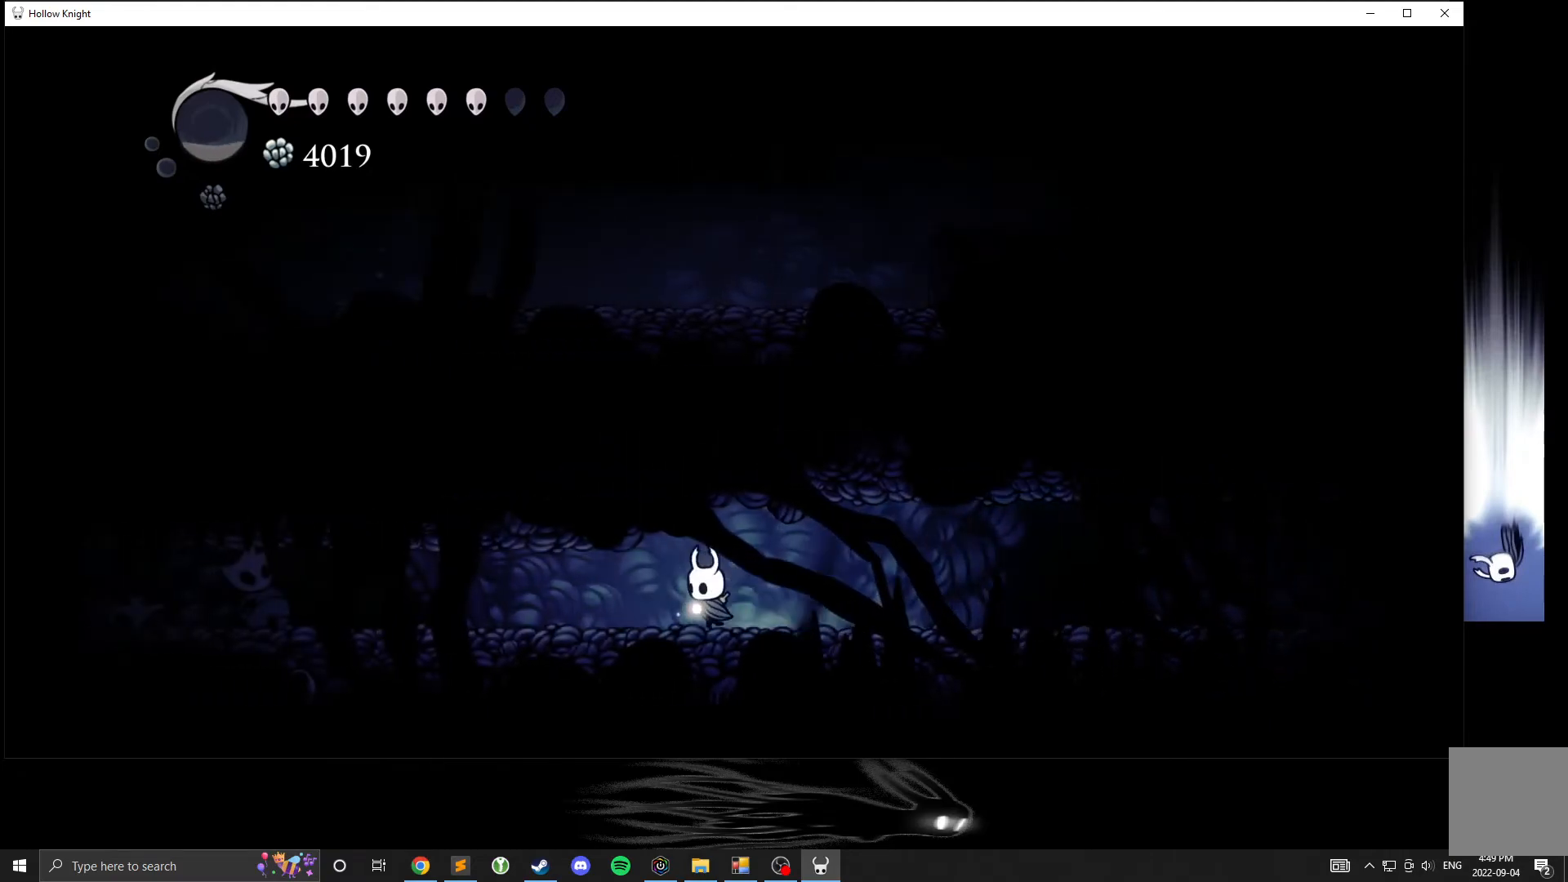
{"buttons": [], "left_stick": "left", "events": [[283, "A", "down"], [400, "A", "up"]]}
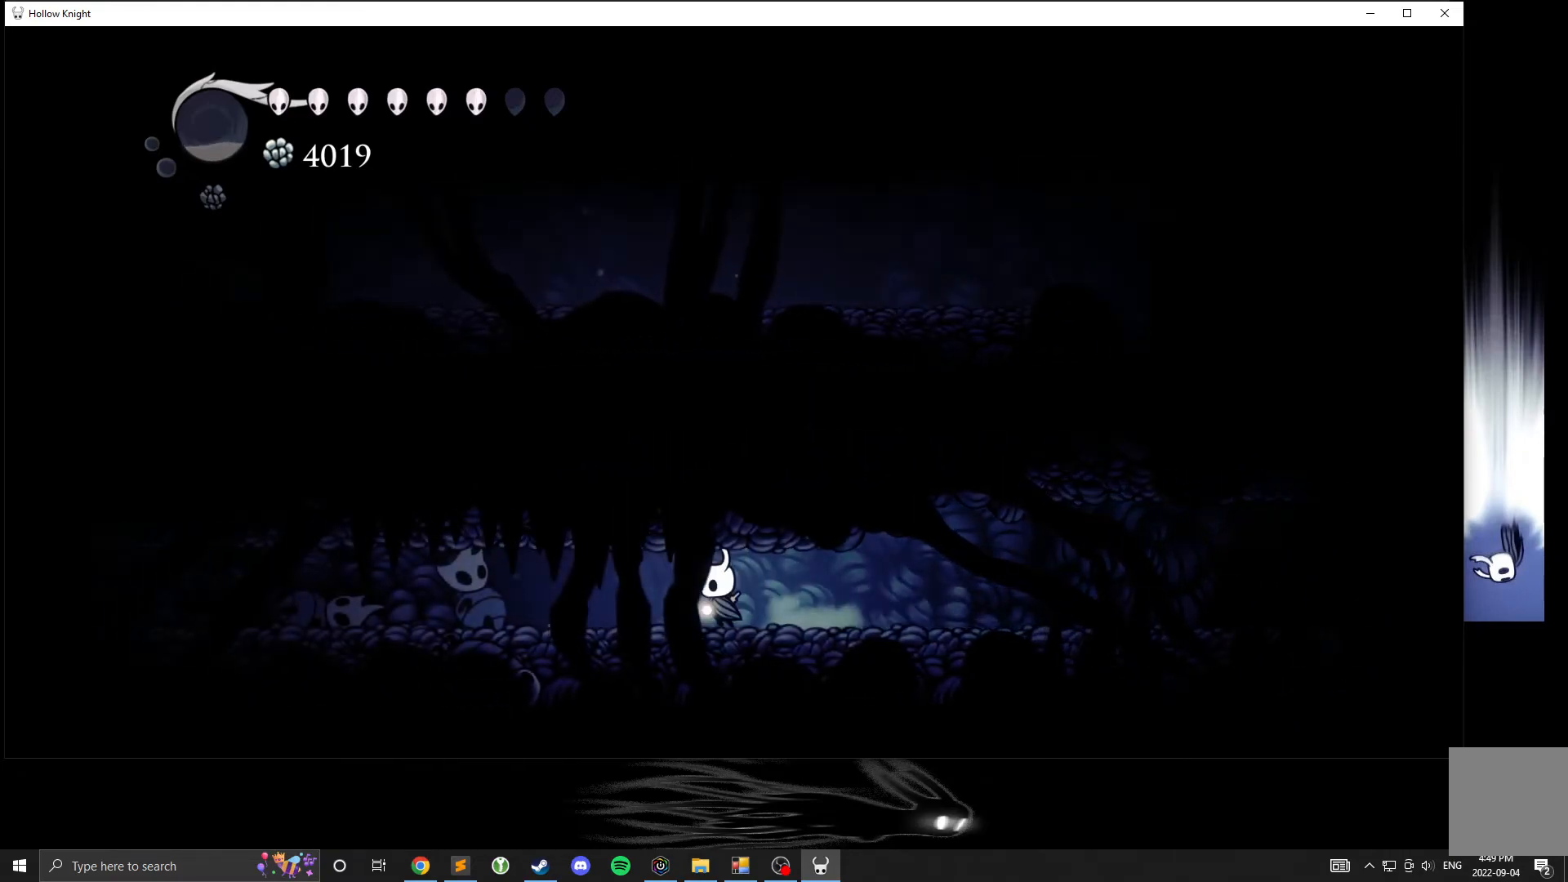
{"buttons": [], "left_stick": "center", "events": [[450, "left_stick", "center"]]}
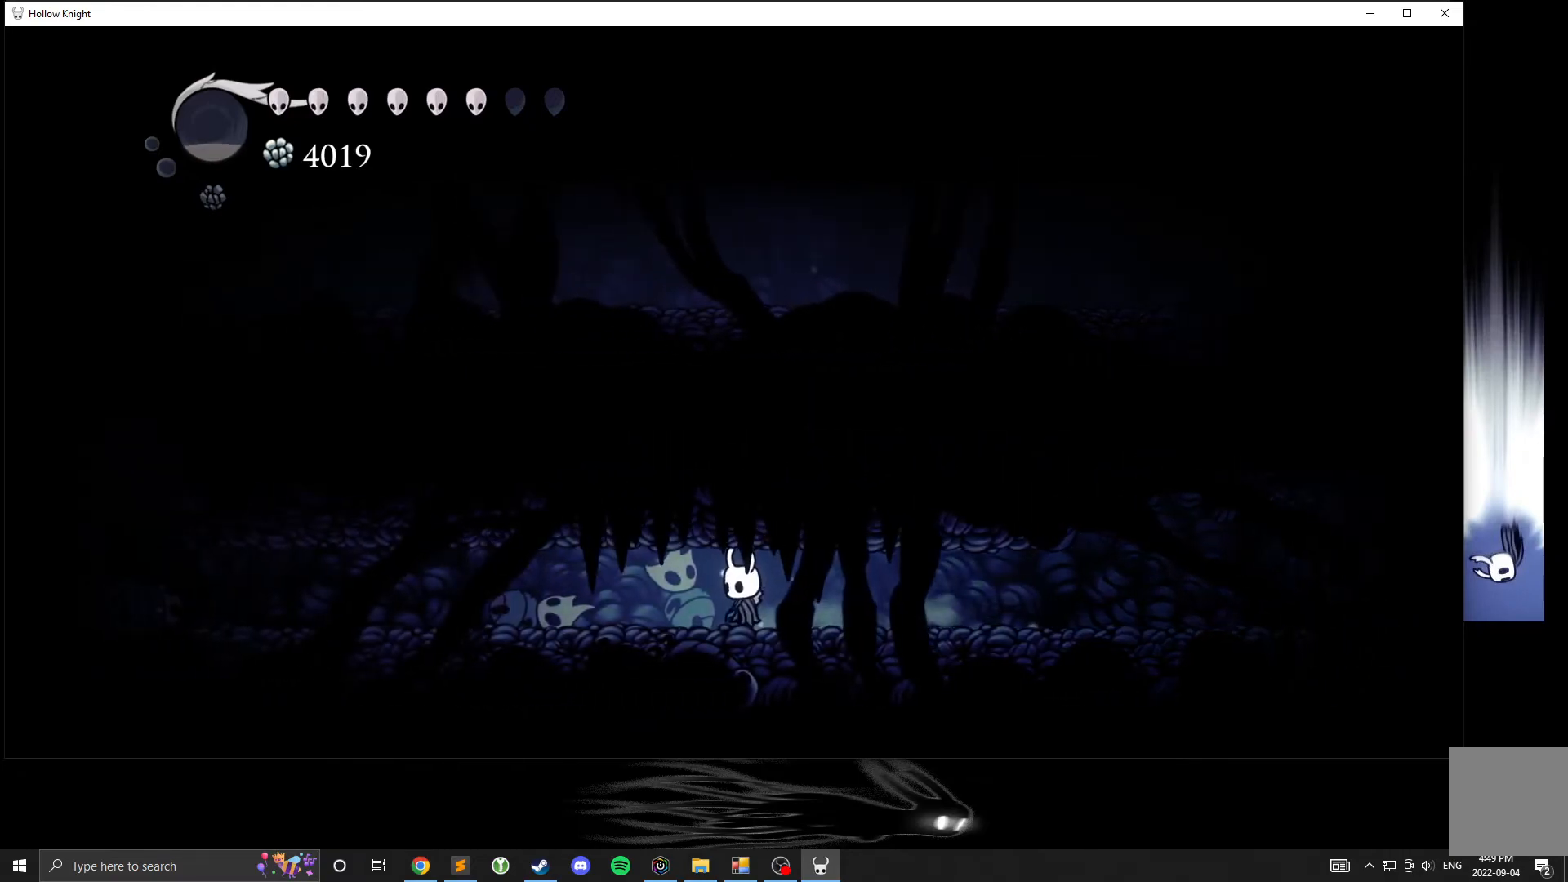
{"buttons": [], "left_stick": "right", "events": [[117, "left_stick", "left"], [417, "left_stick", "right"]]}
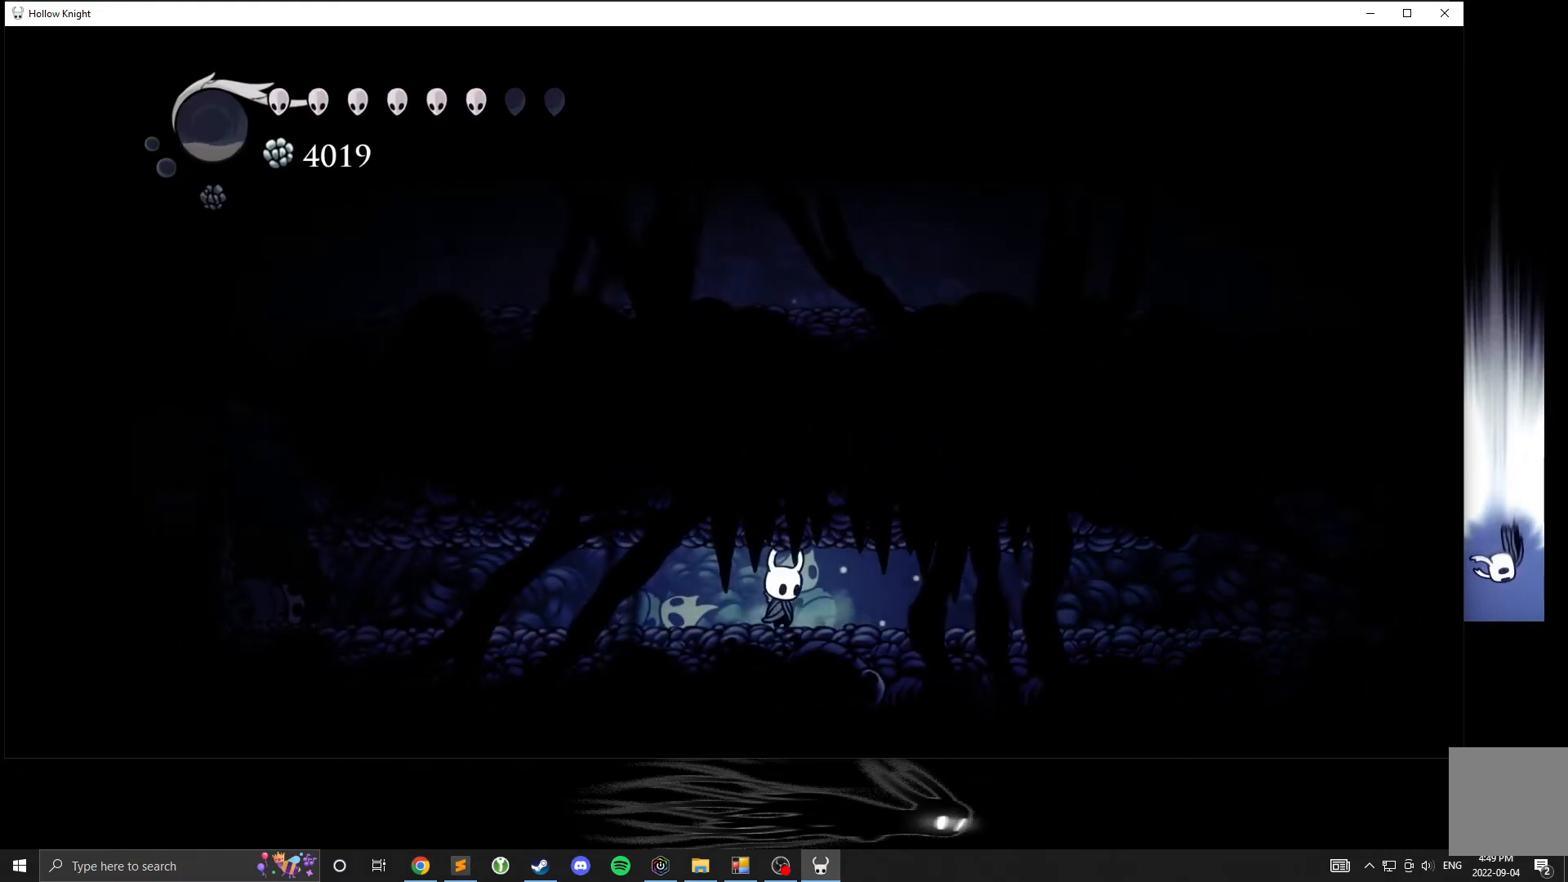
{"buttons": [], "left_stick": "center", "events": [[367, "left_stick", "center"]]}
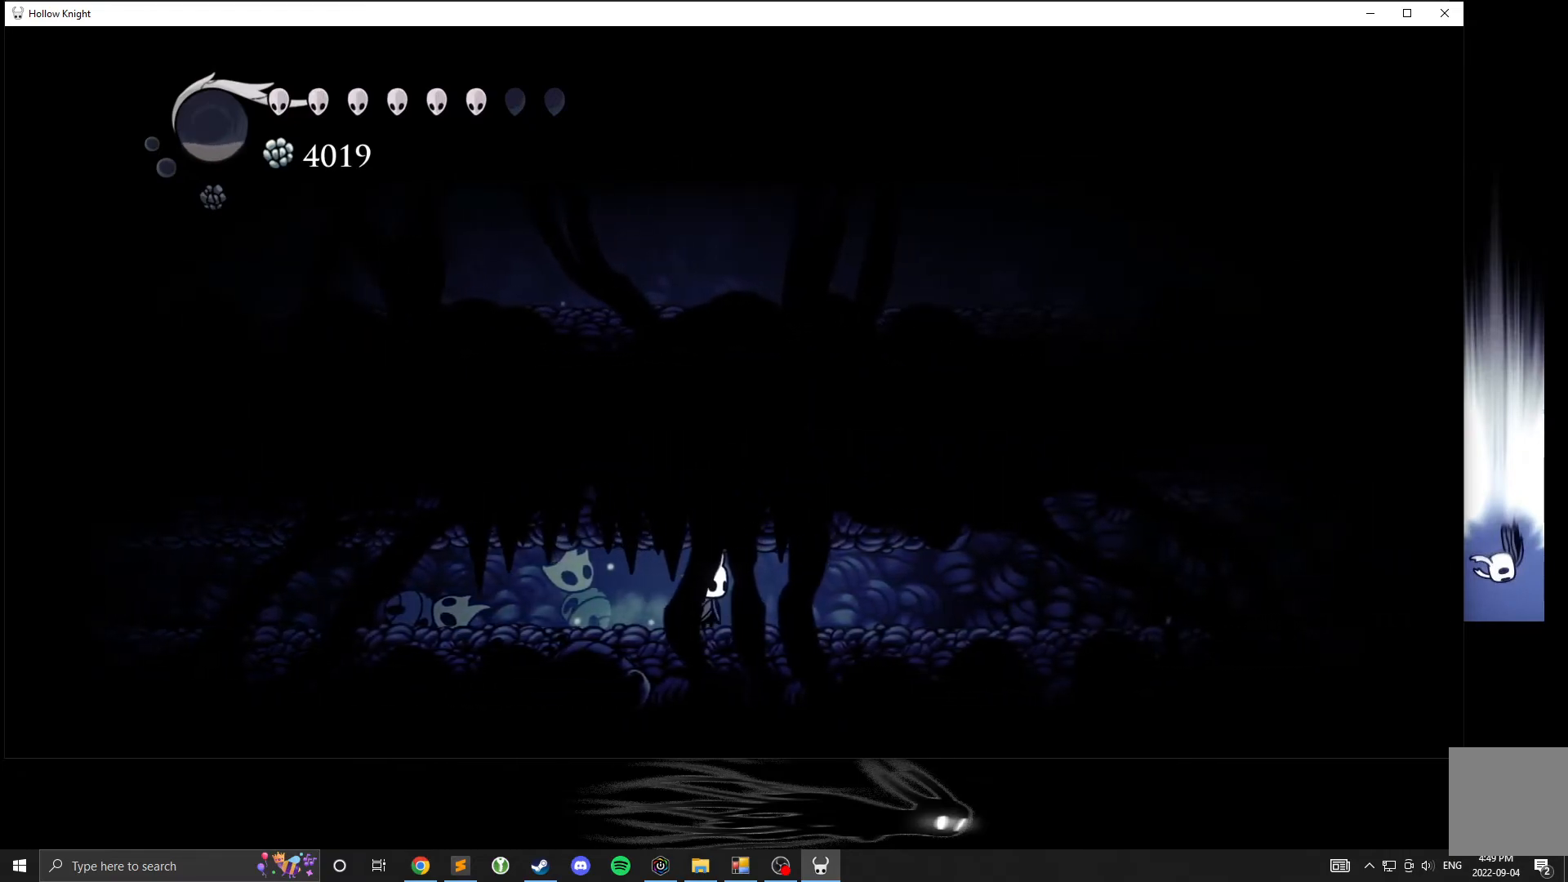
{"buttons": [], "left_stick": "right", "events": [[83, "left_stick", "right"]]}